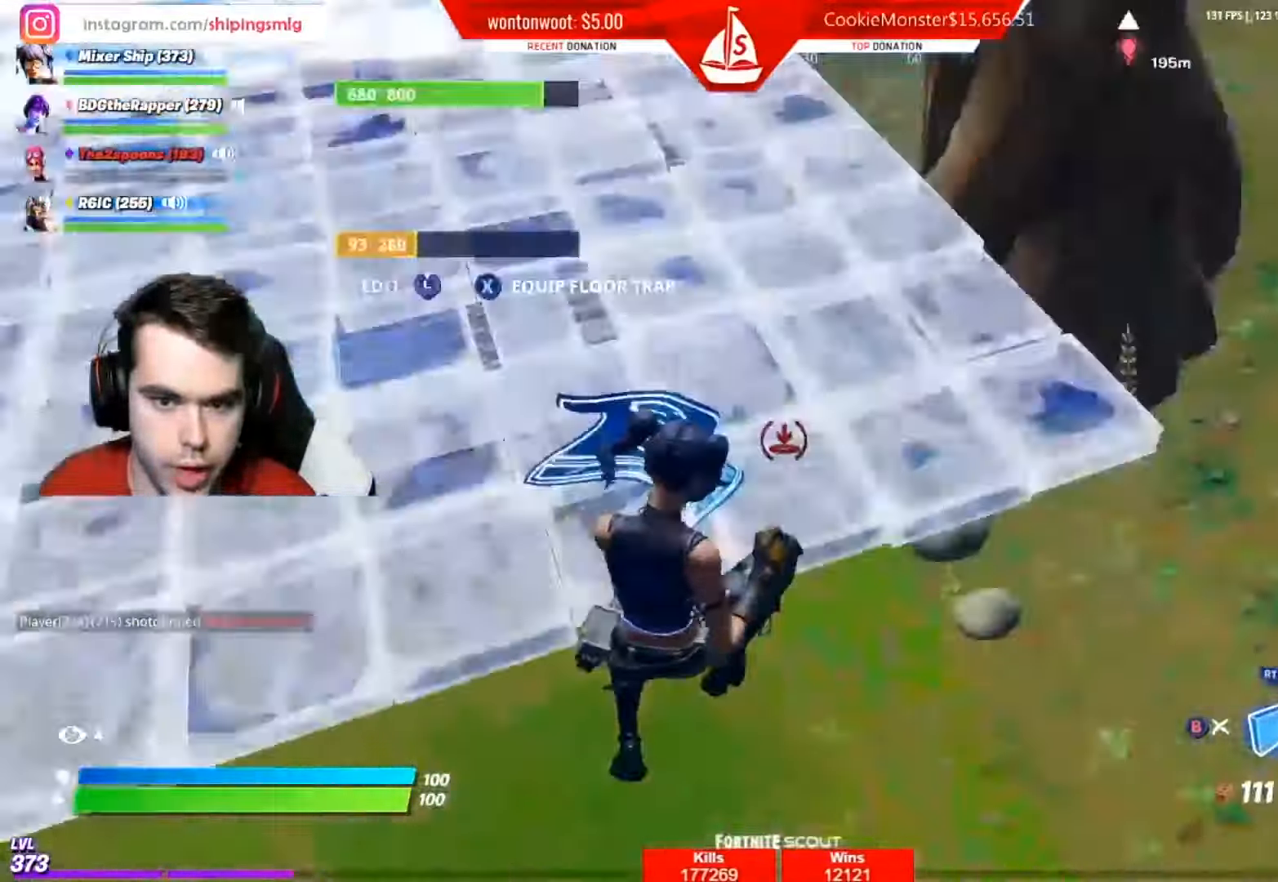
Gameplay with a controller (Xbox layout); each line is a JSON object with the inputs held at the frame after it. "events" lists button and stick changes between this image and that frame as [ms after this image, input, new state], when the widget could be followed in between.
{"buttons": ["R1"], "left_stick": "up", "right_stick": "up-right", "events": [[67, "right_stick", "right"], [217, "left_stick", "up-right"], [217, "right_stick", "up-right"], [334, "left_stick", "up"]]}
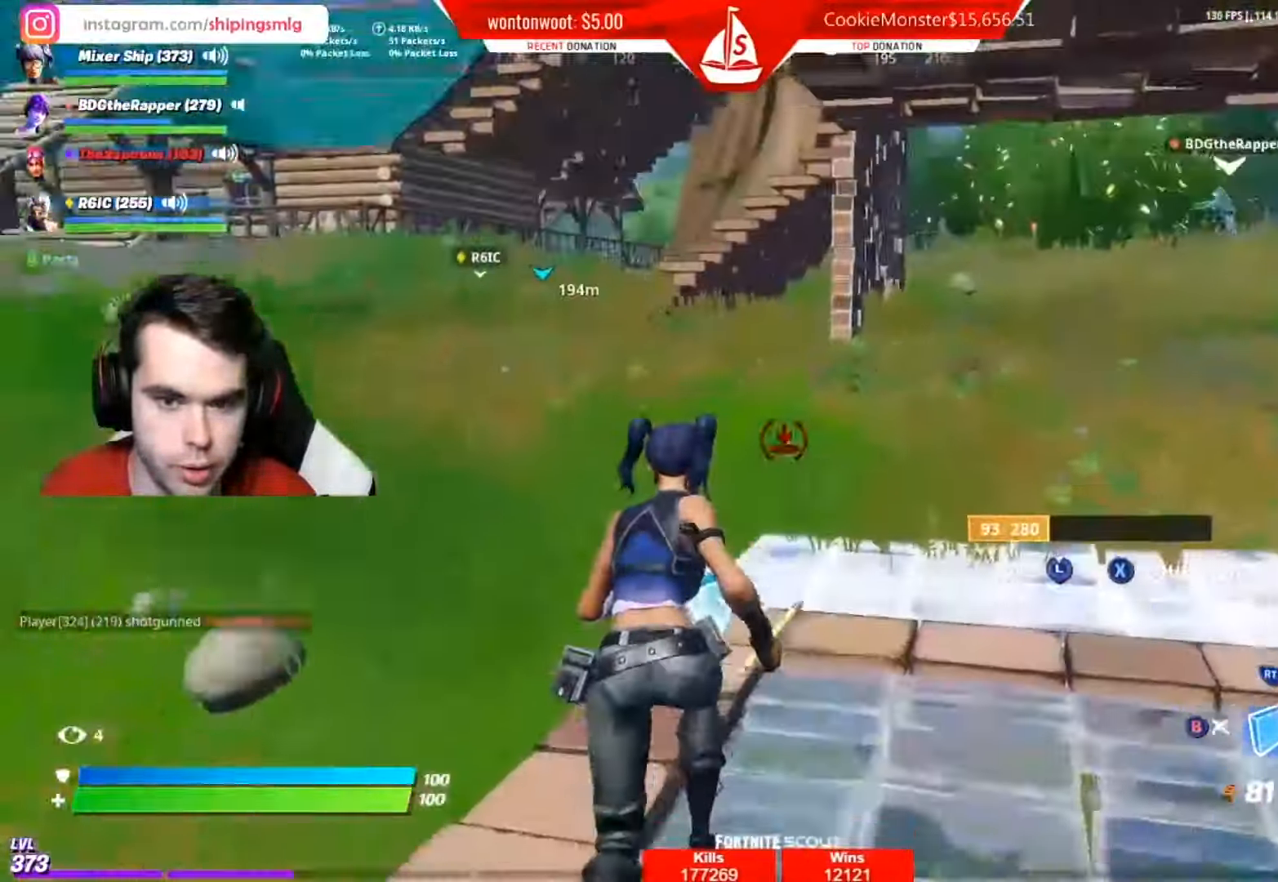
{"buttons": [], "left_stick": "up", "right_stick": "up", "events": [[83, "right_stick", "center"], [167, "R1", "up"], [183, "L2", "down"], [200, "right_stick", "right"], [283, "right_stick", "up"], [333, "L2", "up"]]}
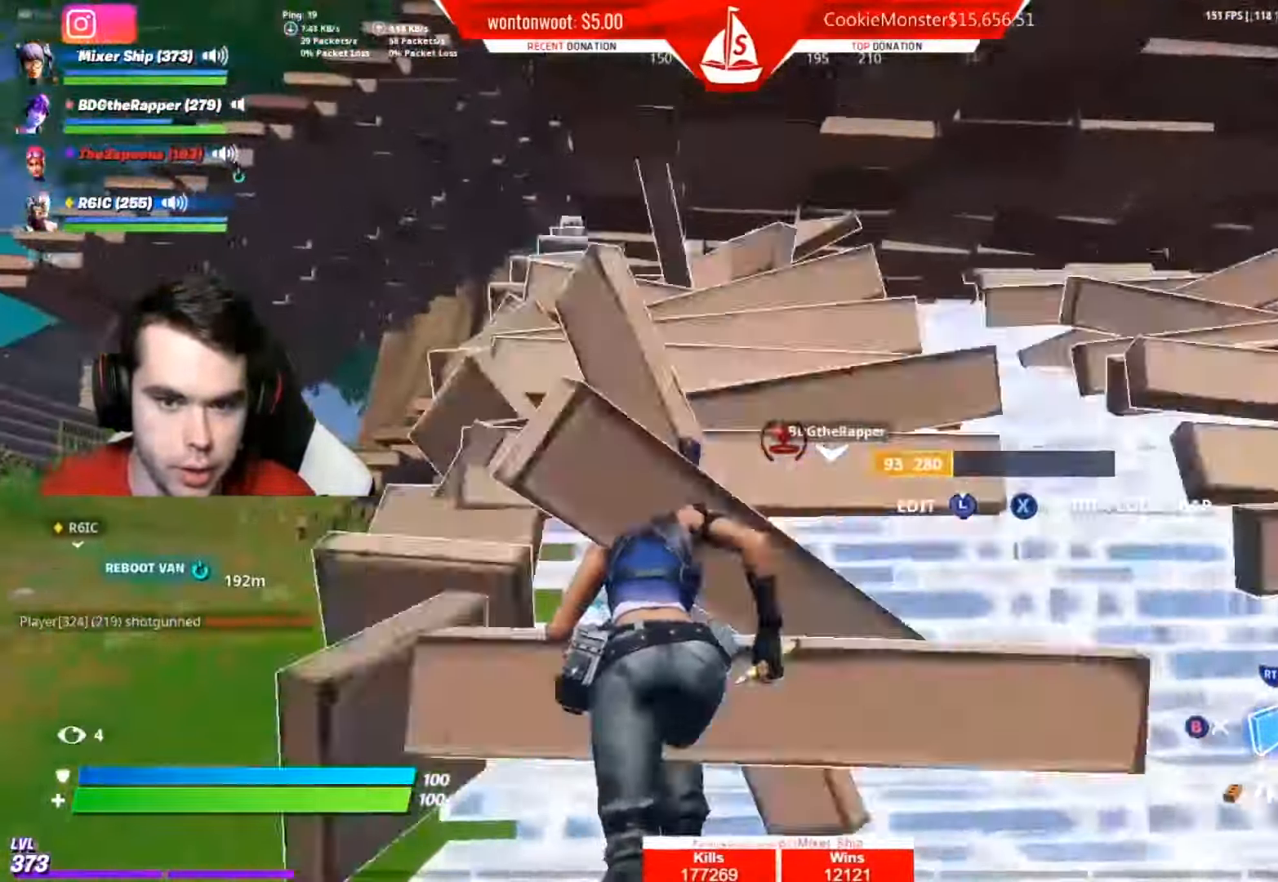
{"buttons": ["R2"], "left_stick": "left", "right_stick": "right", "events": [[50, "left_stick", "up-left"], [84, "right_stick", "left"], [217, "right_stick", "center"], [334, "A", "down"], [334, "right_stick", "right"], [351, "R2", "down"], [417, "left_stick", "left"], [434, "A", "up"]]}
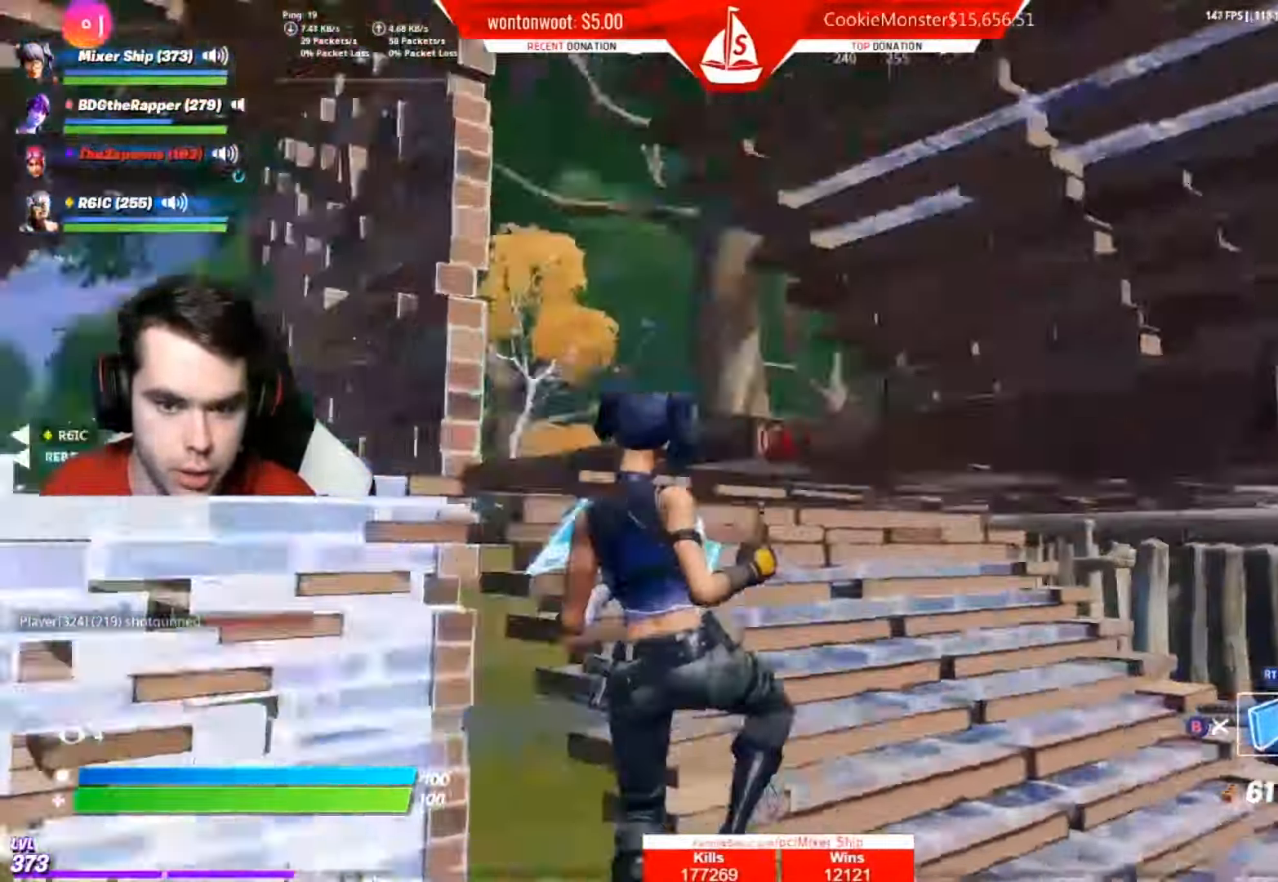
{"buttons": ["R1"], "left_stick": "right", "right_stick": "down-right", "events": [[117, "left_stick", "down-left"], [250, "left_stick", "down-right"], [300, "R2", "up"], [317, "left_stick", "right"], [317, "right_stick", "down-right"], [400, "R1", "down"]]}
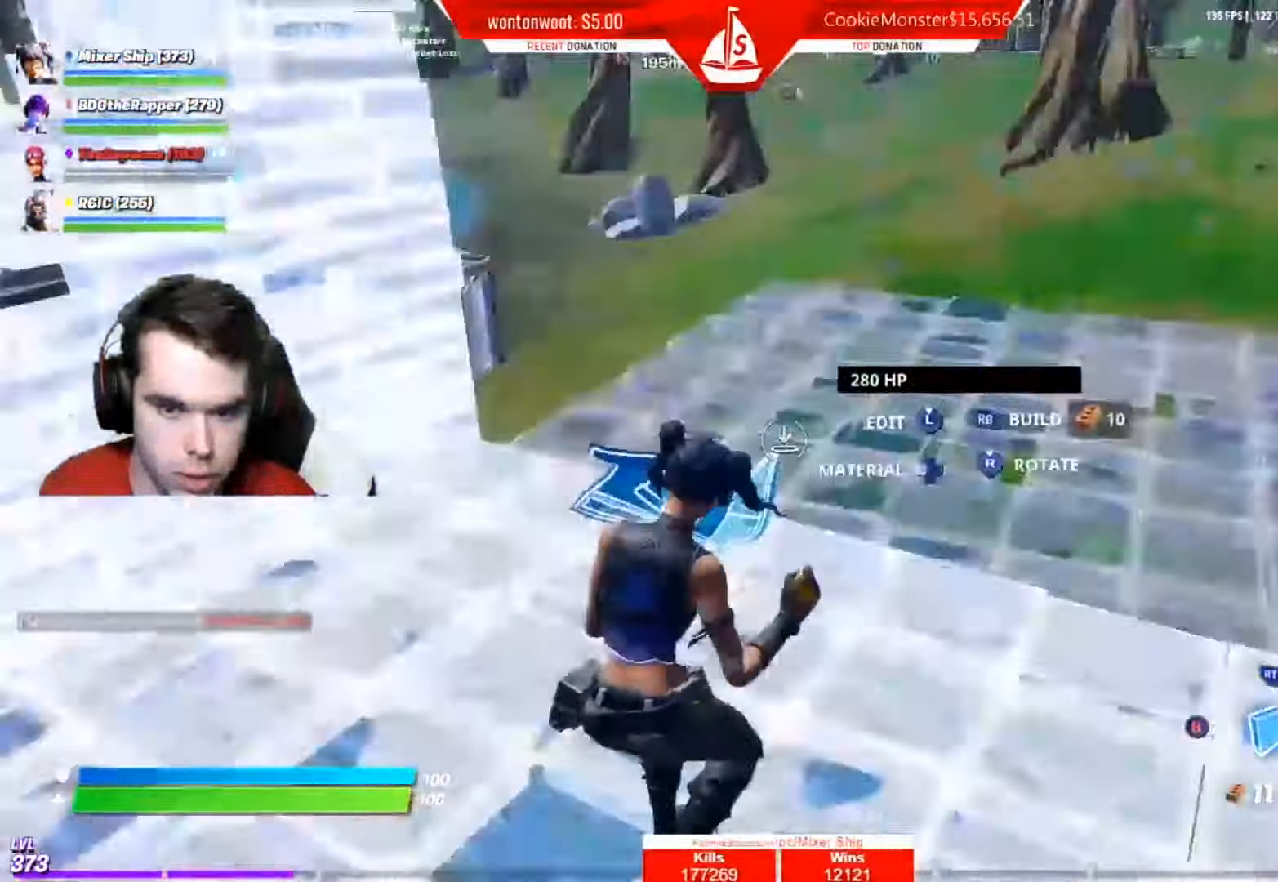
{"buttons": ["R1"], "left_stick": "up", "right_stick": "right", "events": [[17, "left_stick", "up-right"], [134, "left_stick", "up"], [334, "R1", "up"], [417, "right_stick", "right"], [434, "R1", "down"]]}
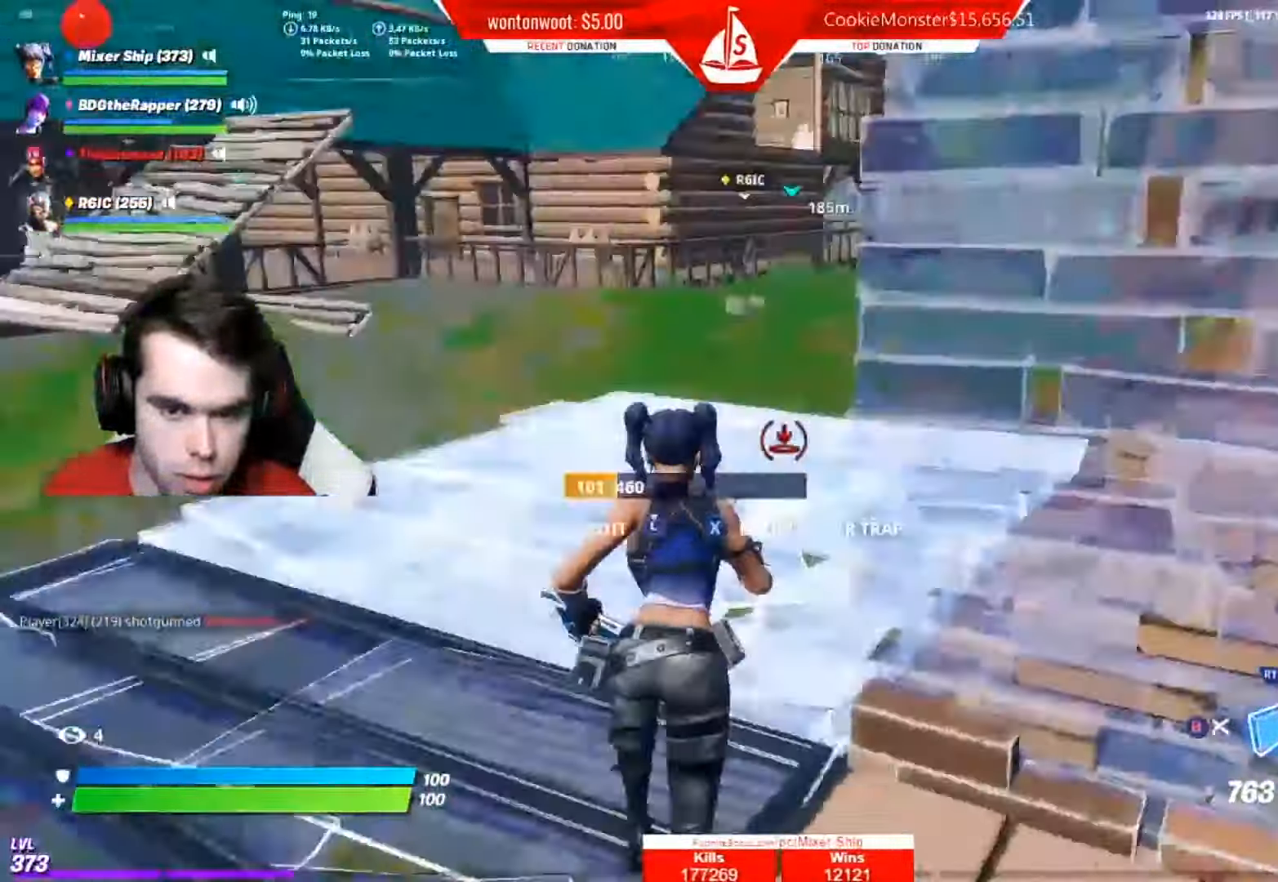
{"buttons": [], "left_stick": "up", "right_stick": "right", "events": [[100, "R1", "up"], [217, "L2", "down"], [350, "L2", "up"], [384, "B", "down"], [484, "B", "up"]]}
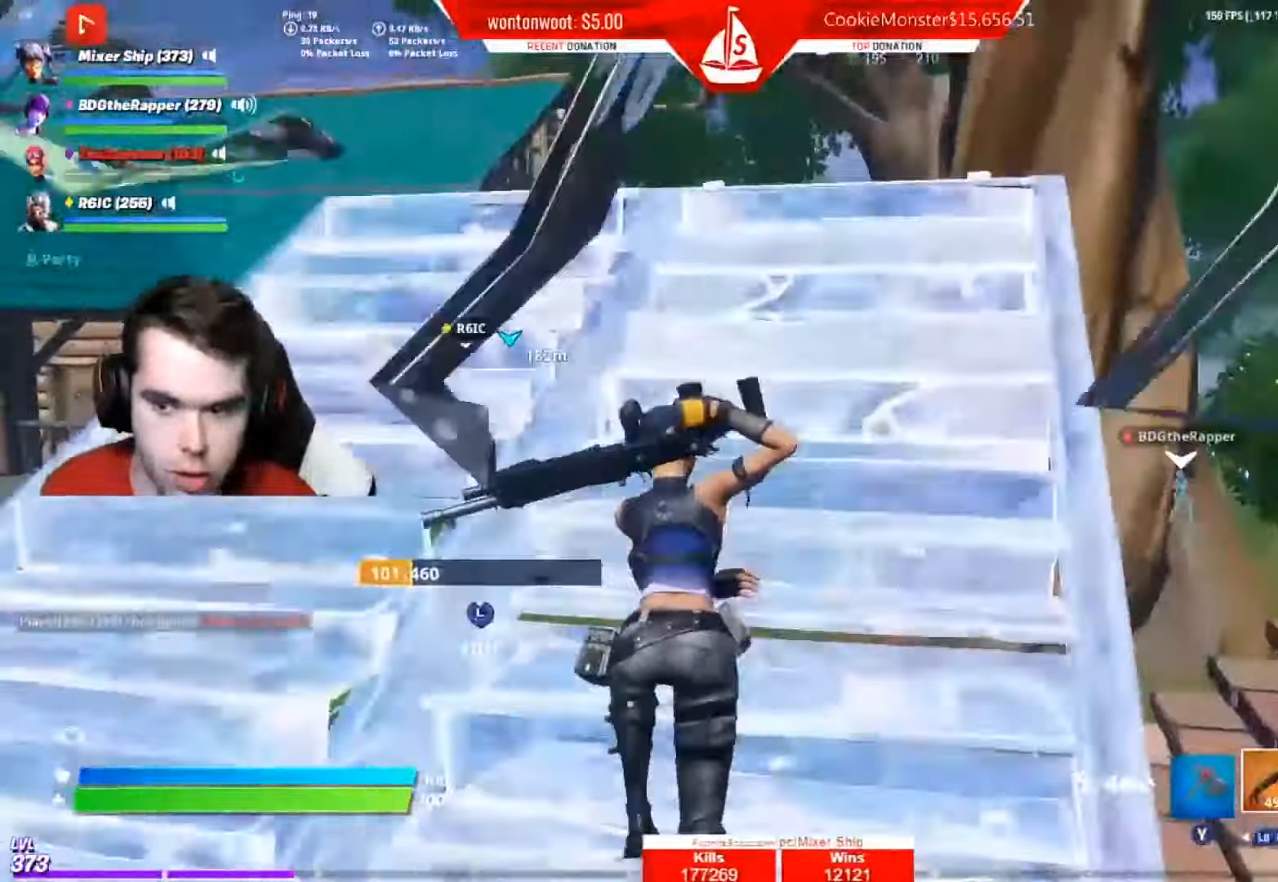
{"buttons": [], "left_stick": "up", "right_stick": "right", "events": []}
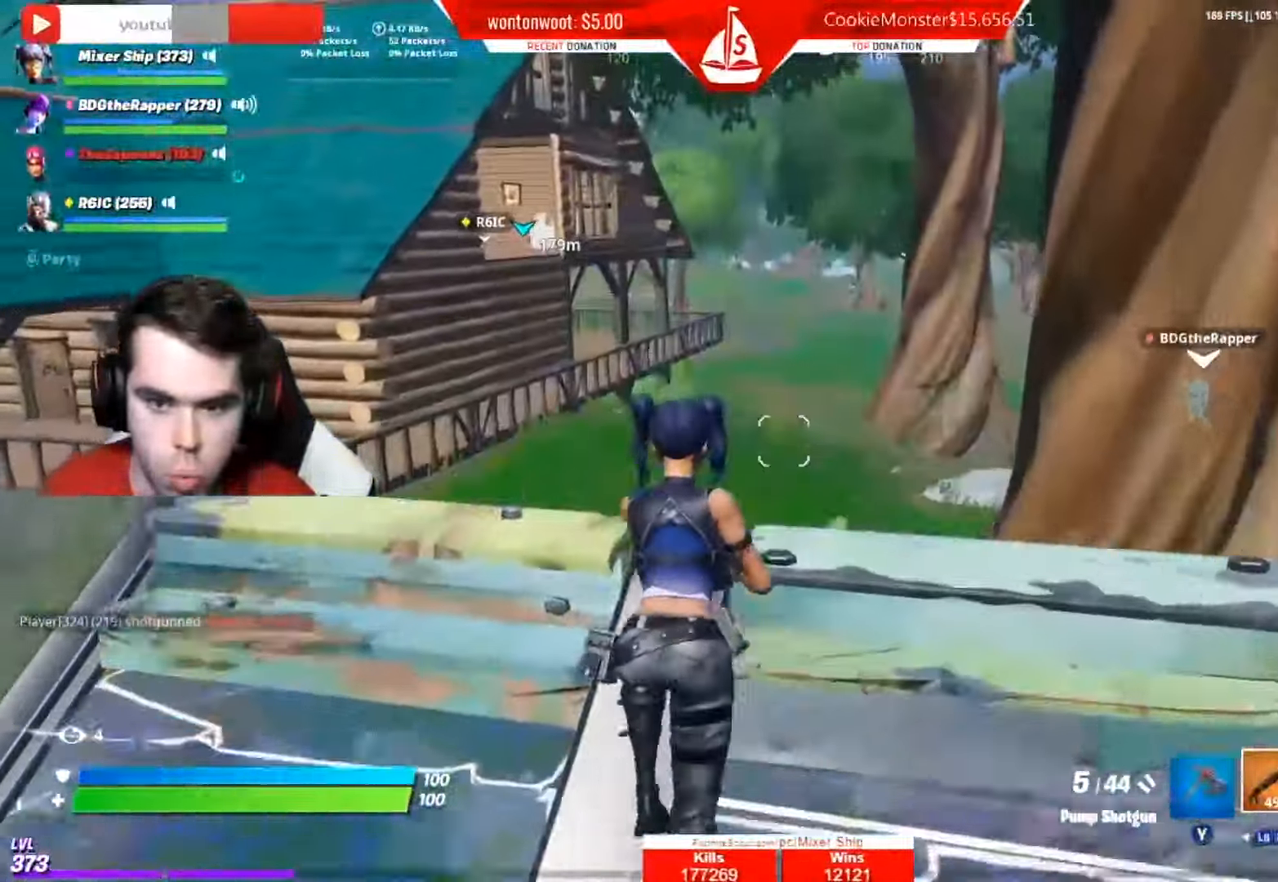
{"buttons": [], "left_stick": "up-right", "right_stick": "down-left", "events": [[133, "X", "down"], [133, "right_stick", "center"], [200, "X", "up"], [217, "A", "down"], [267, "right_stick", "down-left"], [317, "A", "up"], [333, "B", "down"], [333, "left_stick", "up-right"], [450, "B", "up"]]}
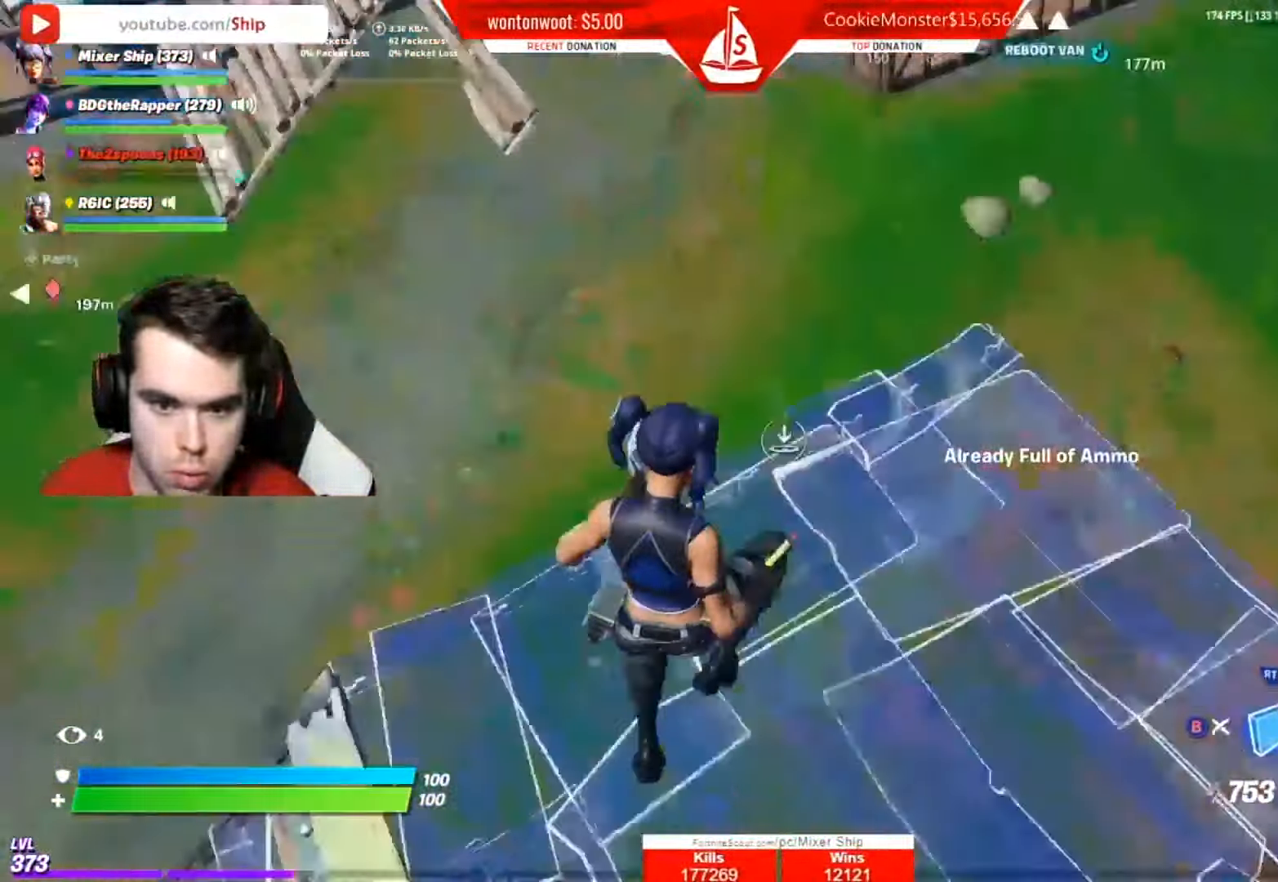
{"buttons": [], "left_stick": "down-right", "right_stick": "up", "events": [[17, "R1", "down"], [84, "right_stick", "left"], [117, "R1", "up"], [151, "left_stick", "right"], [234, "R2", "down"], [268, "left_stick", "down-right"], [268, "right_stick", "up"], [334, "R2", "up"]]}
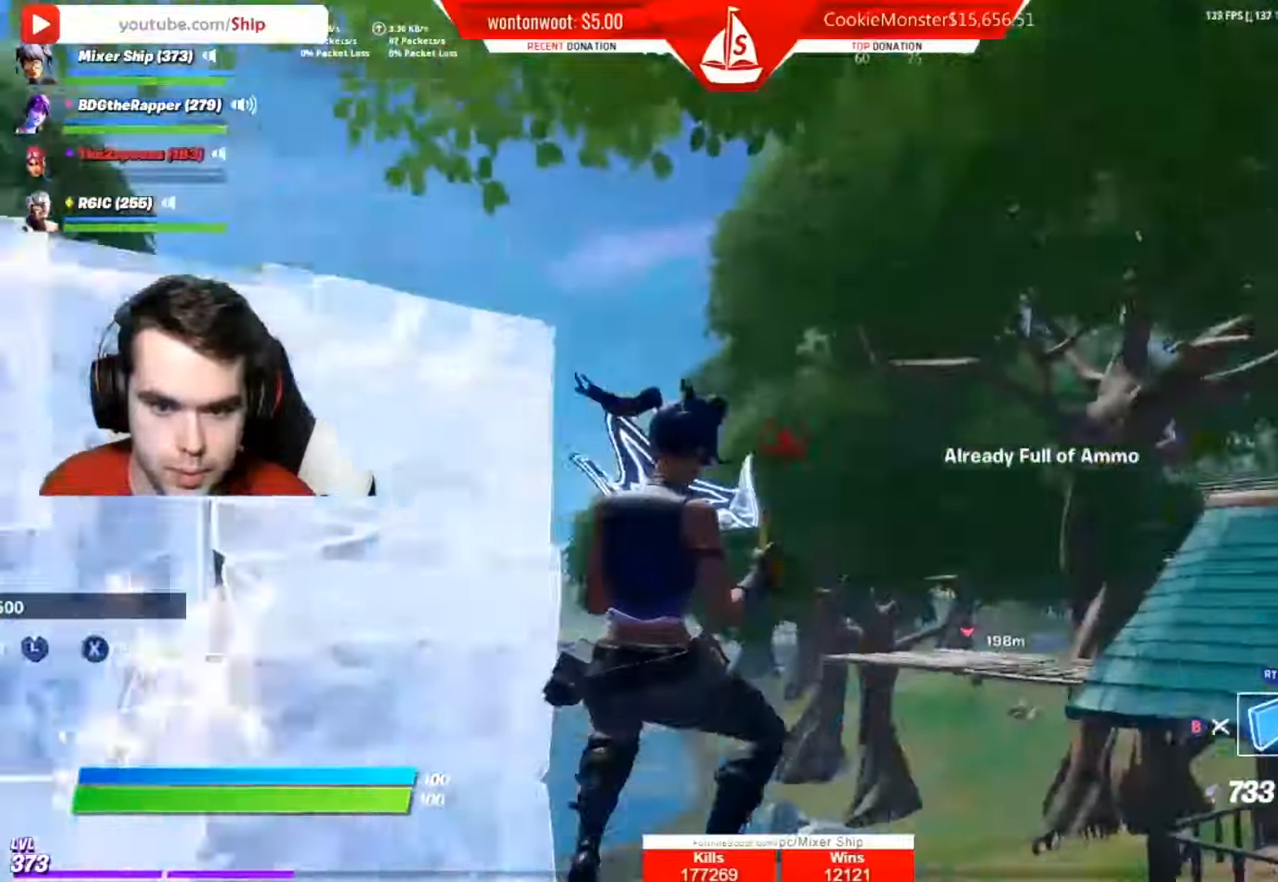
{"buttons": ["A", "R2"], "left_stick": "up-right", "right_stick": "left", "events": [[33, "right_stick", "right"], [50, "R1", "down"], [50, "left_stick", "up-right"], [250, "right_stick", "down-right"], [284, "R1", "up"], [434, "A", "down"], [451, "R2", "down"], [451, "right_stick", "left"]]}
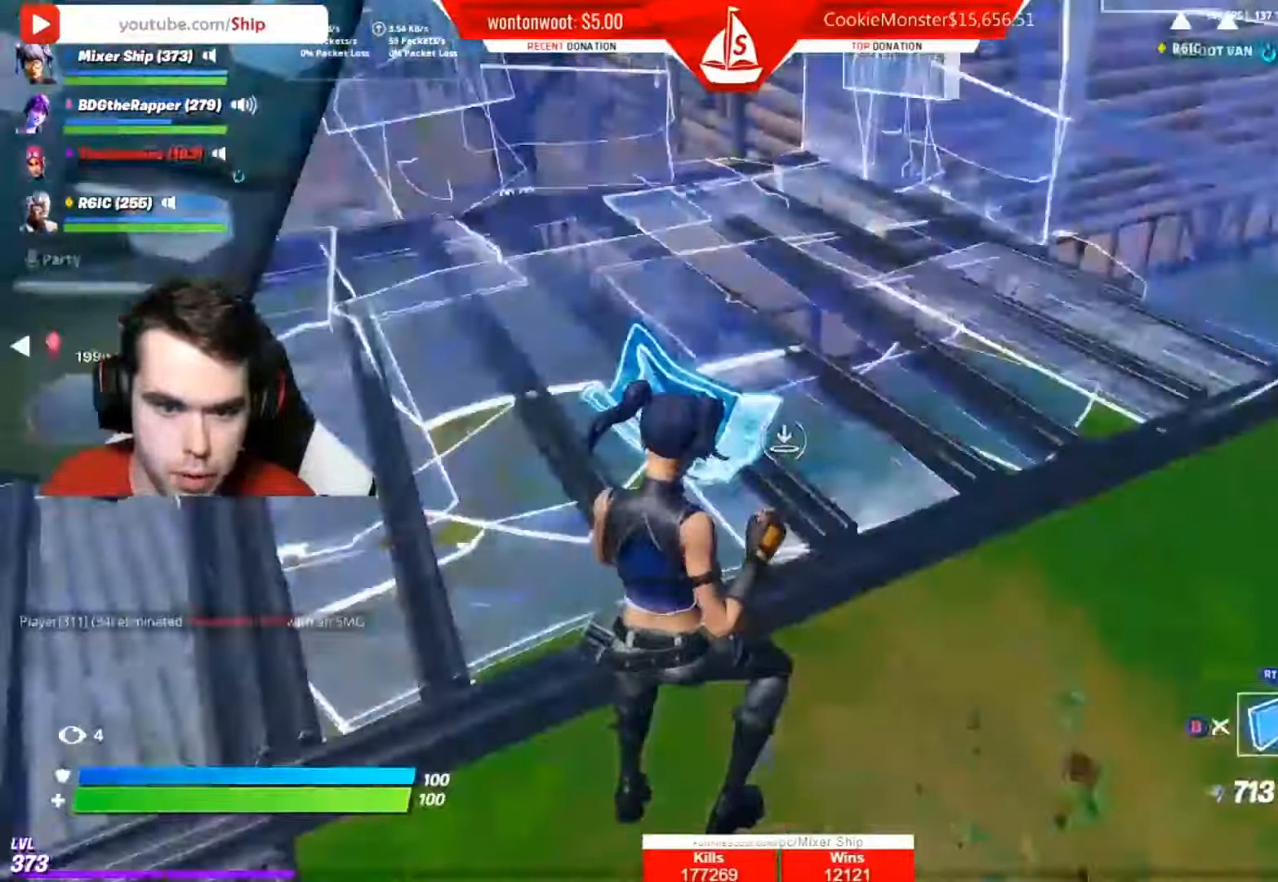
{"buttons": [], "left_stick": "right", "right_stick": "right", "events": [[50, "A", "up"], [83, "left_stick", "right"], [216, "R2", "up"], [233, "right_stick", "up"], [383, "right_stick", "right"]]}
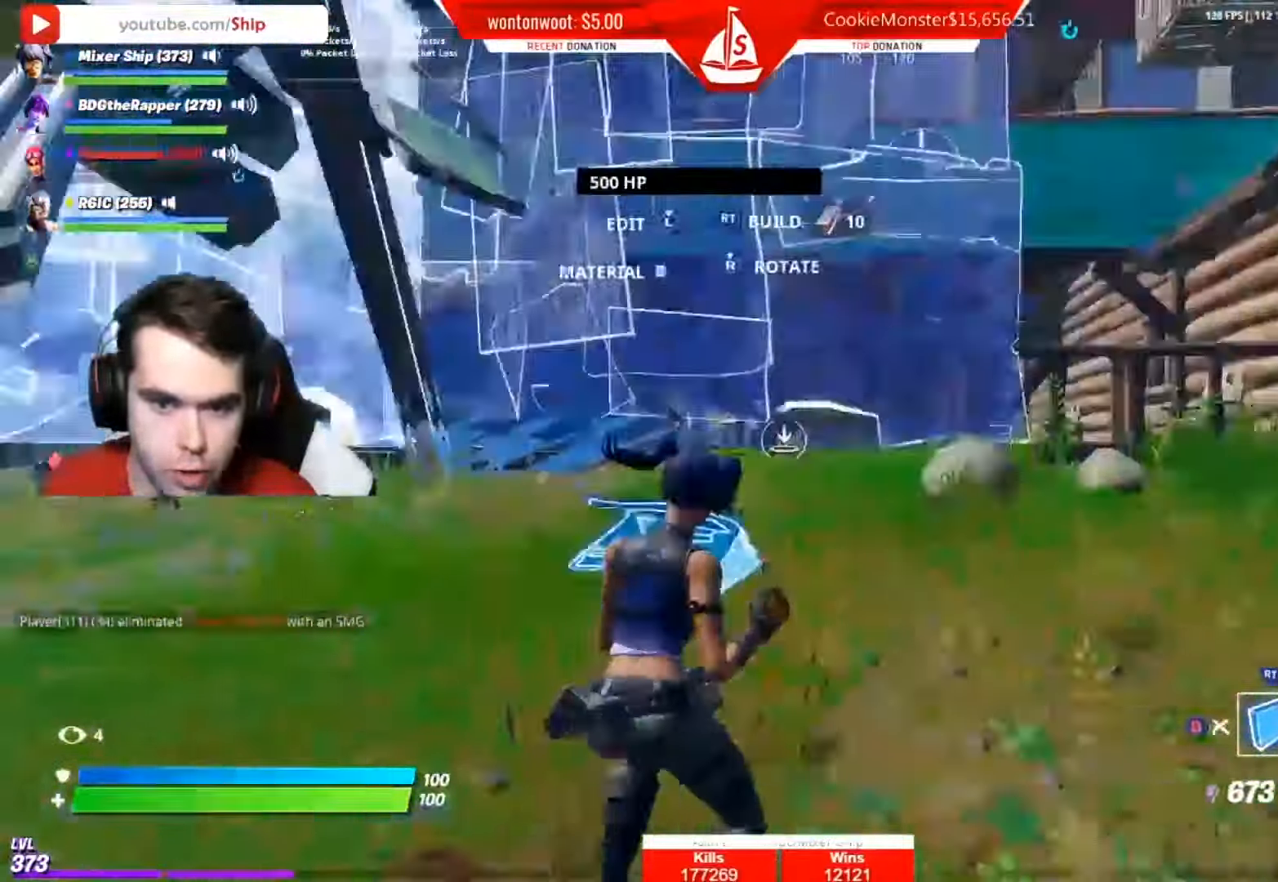
{"buttons": ["A", "B"], "left_stick": "right", "right_stick": "left", "events": [[167, "left_stick", "up-right"], [184, "B", "down"], [267, "B", "up"], [300, "right_stick", "left"], [467, "B", "down"], [501, "A", "down"], [501, "left_stick", "right"]]}
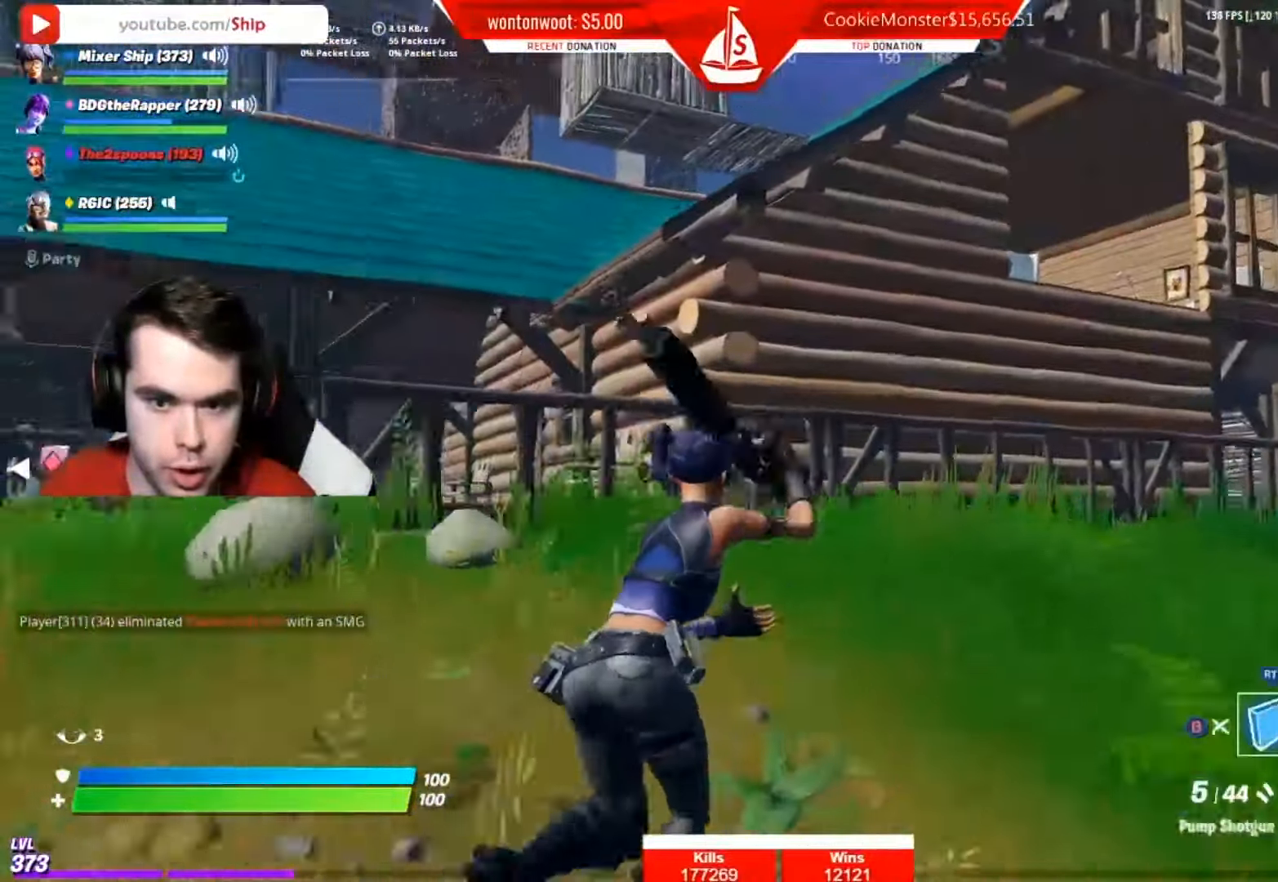
{"buttons": ["R1"], "left_stick": "right", "right_stick": "right", "events": [[116, "B", "up"], [116, "R2", "down"], [133, "A", "up"], [283, "R2", "up"], [333, "right_stick", "center"], [367, "R1", "down"], [383, "right_stick", "right"]]}
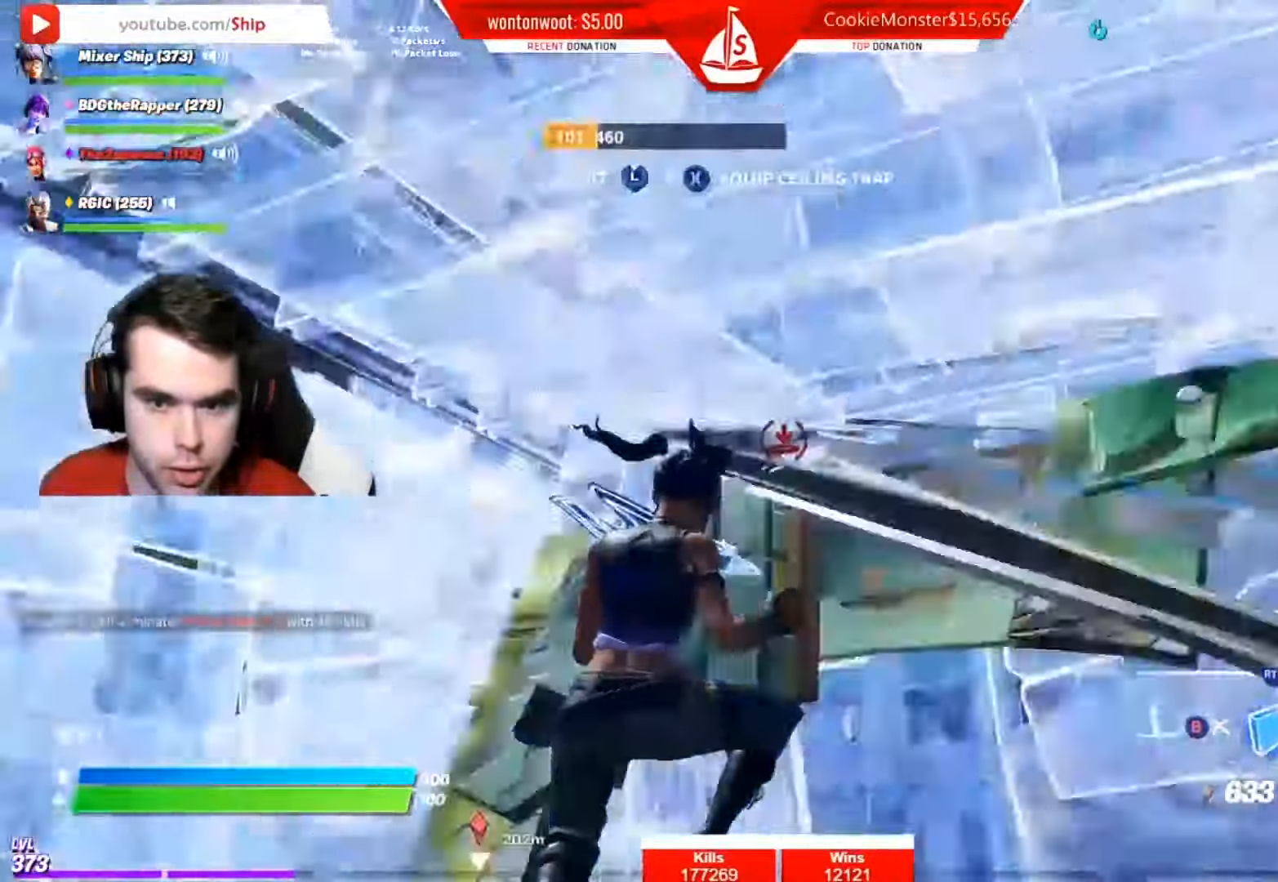
{"buttons": [], "left_stick": "up-right", "right_stick": "right", "events": [[150, "R1", "up"], [167, "left_stick", "up-right"], [250, "B", "down"], [350, "B", "up"]]}
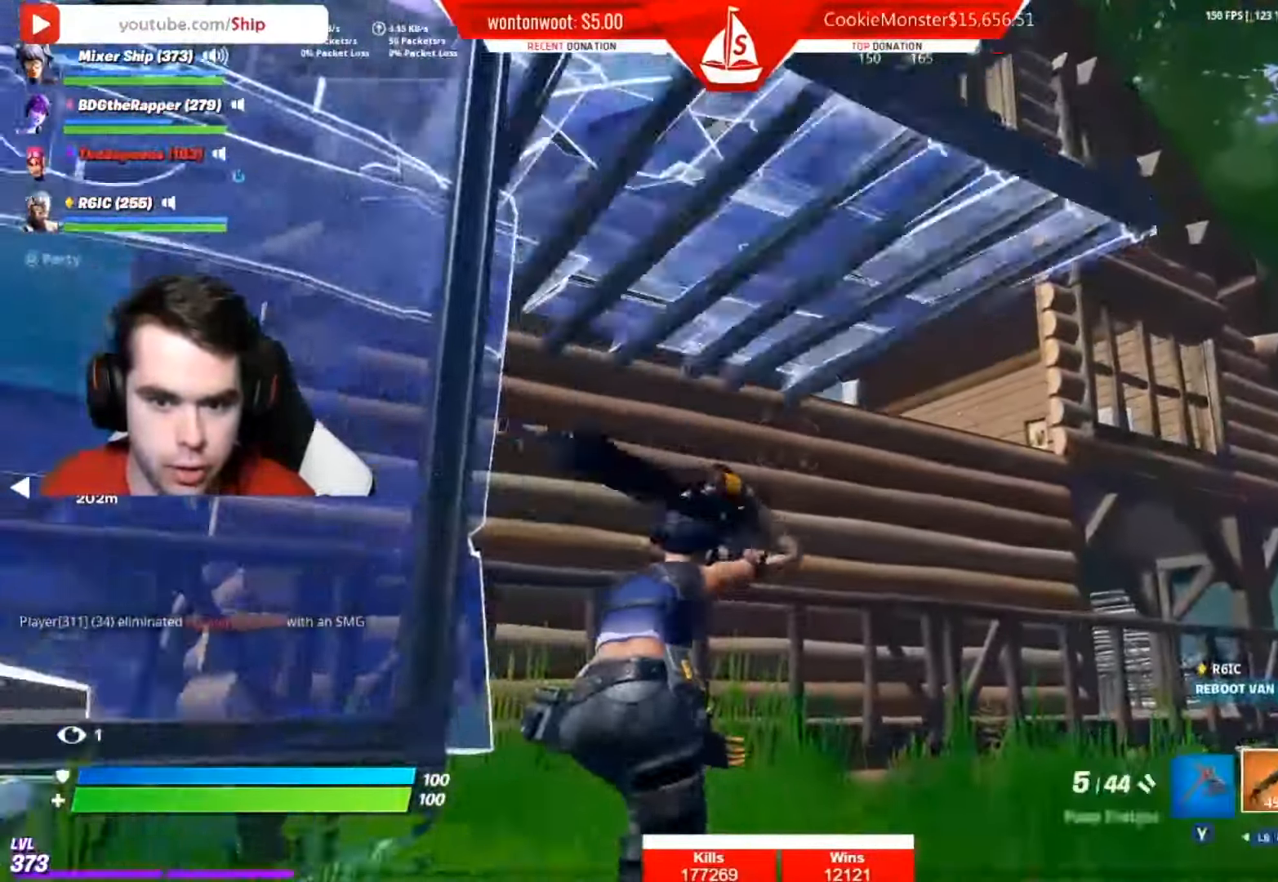
{"buttons": [], "left_stick": "up-right", "right_stick": "right", "events": []}
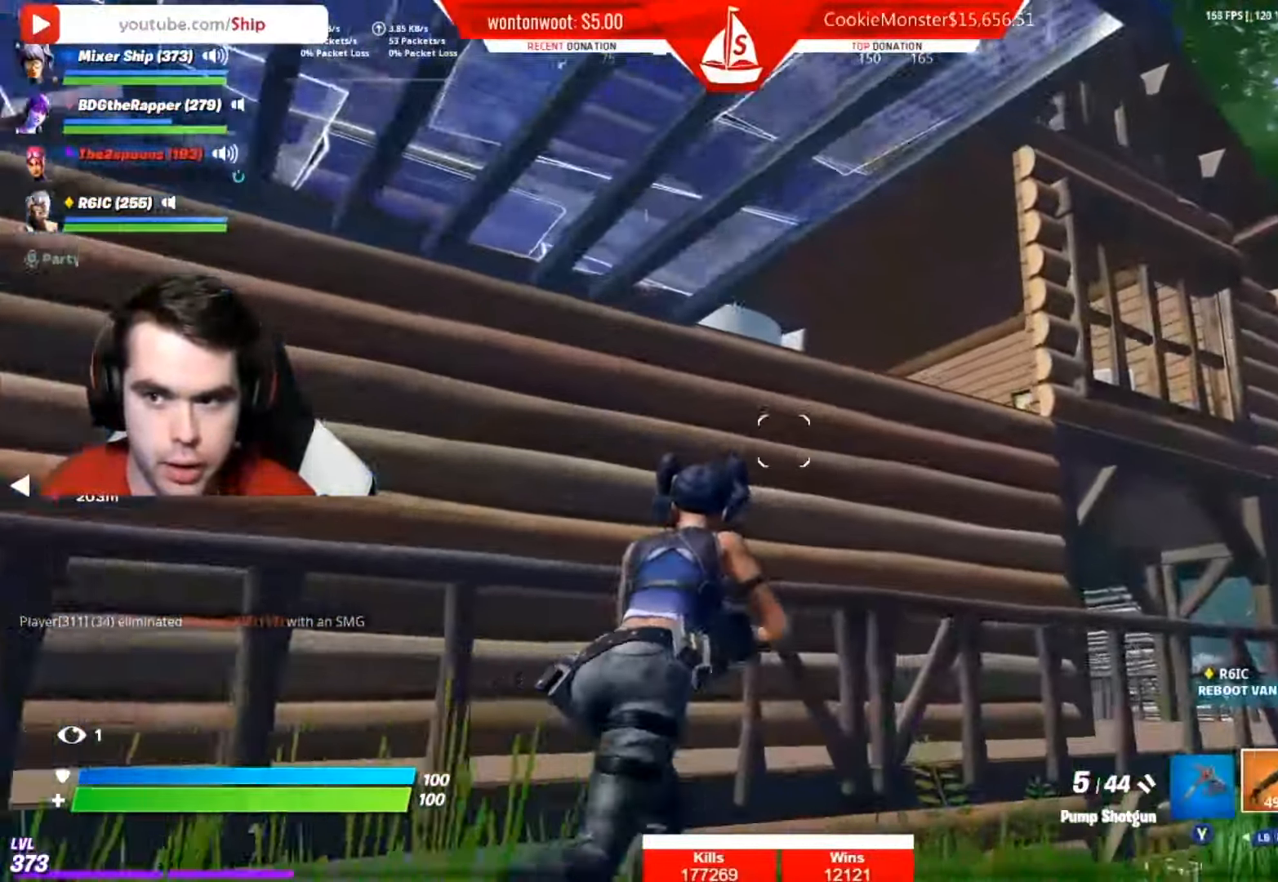
{"buttons": [], "left_stick": "up-right", "right_stick": "down", "events": [[100, "right_stick", "center"], [267, "A", "down"], [267, "B", "down"], [284, "right_stick", "down"], [350, "A", "up"], [367, "B", "up"]]}
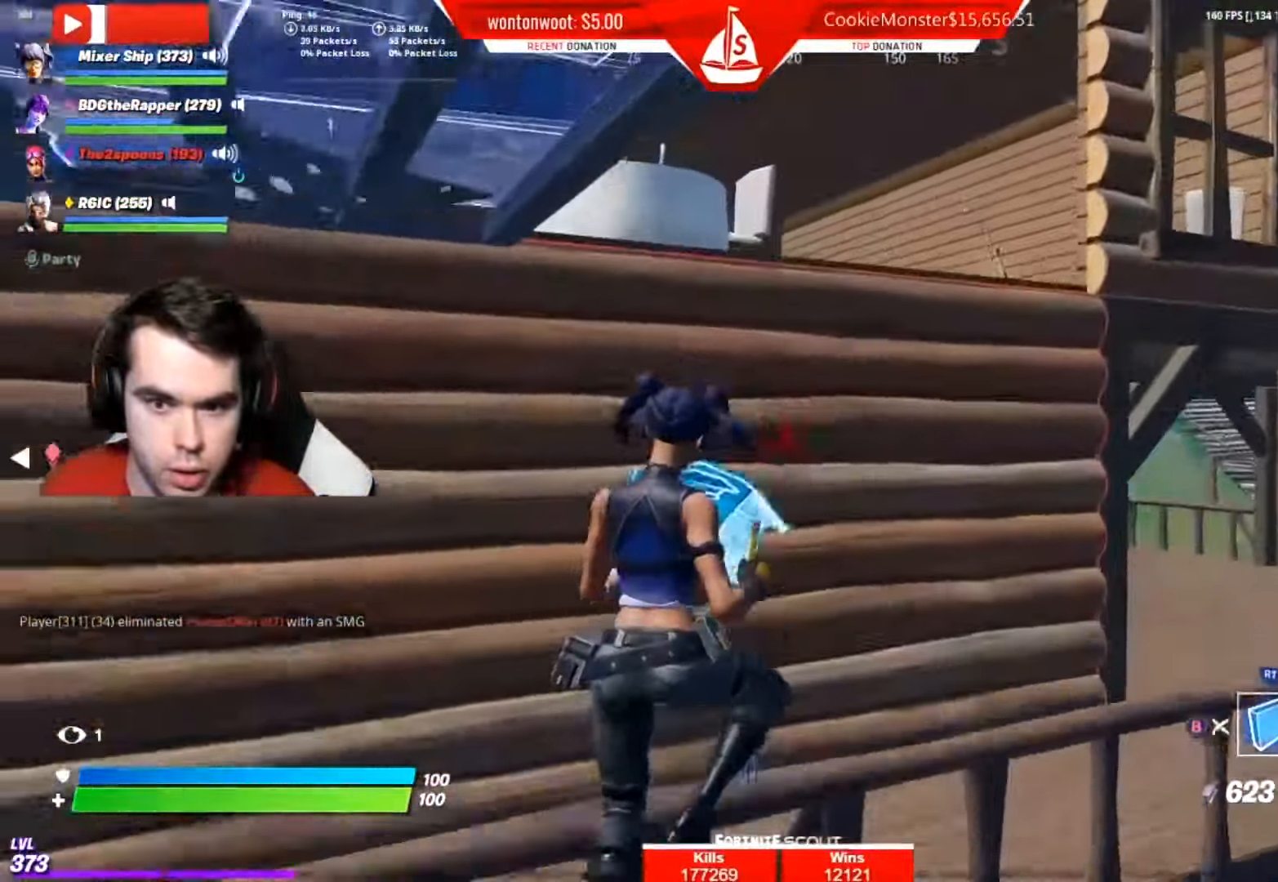
{"buttons": [], "left_stick": "up-left", "right_stick": "left", "events": [[16, "right_stick", "center"], [83, "left_stick", "up"], [100, "L2", "down"], [200, "B", "down"], [233, "L2", "up"], [267, "B", "up"], [317, "left_stick", "up-left"], [367, "right_stick", "left"]]}
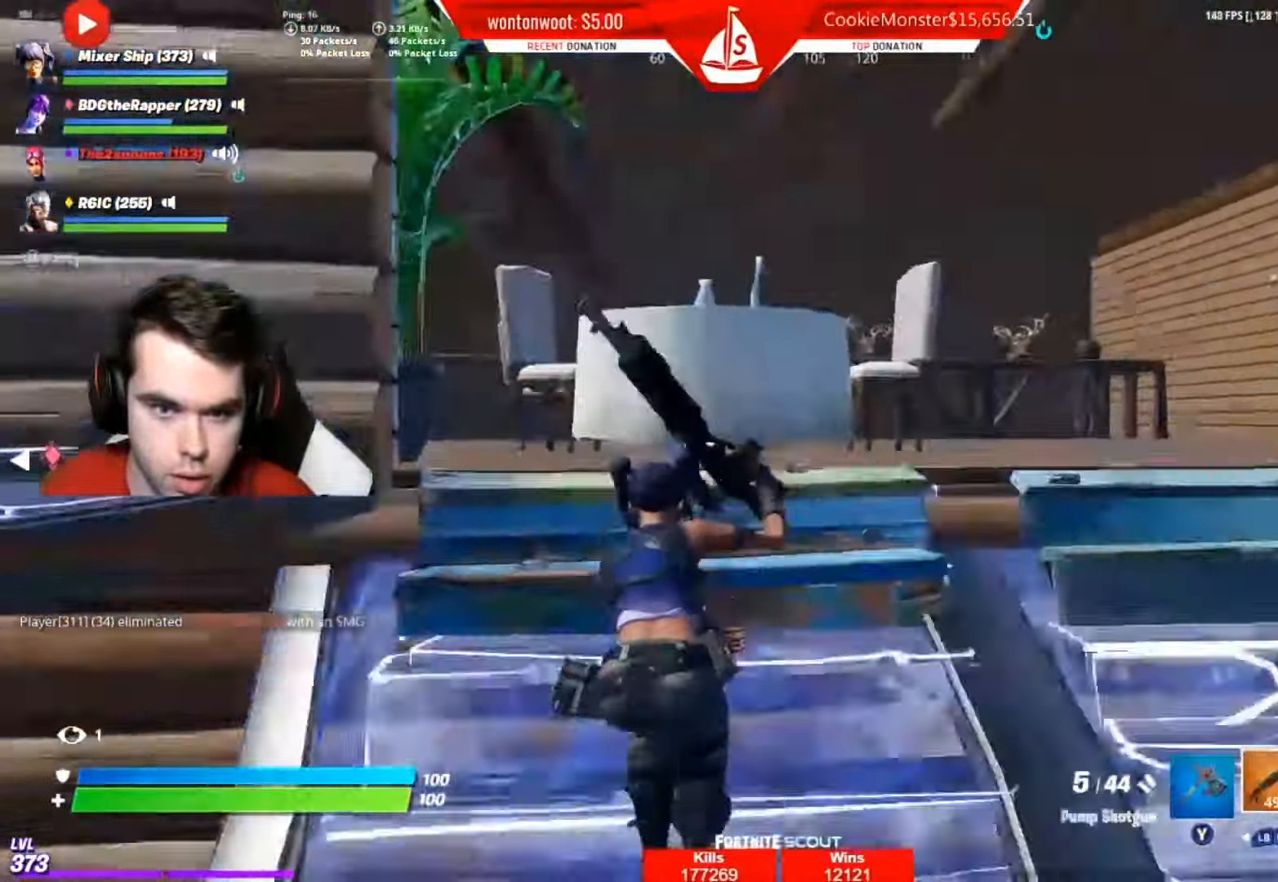
{"buttons": [], "left_stick": "up", "right_stick": "down", "events": [[33, "right_stick", "center"], [134, "left_stick", "up"], [267, "right_stick", "down-right"], [300, "A", "down"], [400, "A", "up"], [400, "right_stick", "center"], [501, "right_stick", "down"]]}
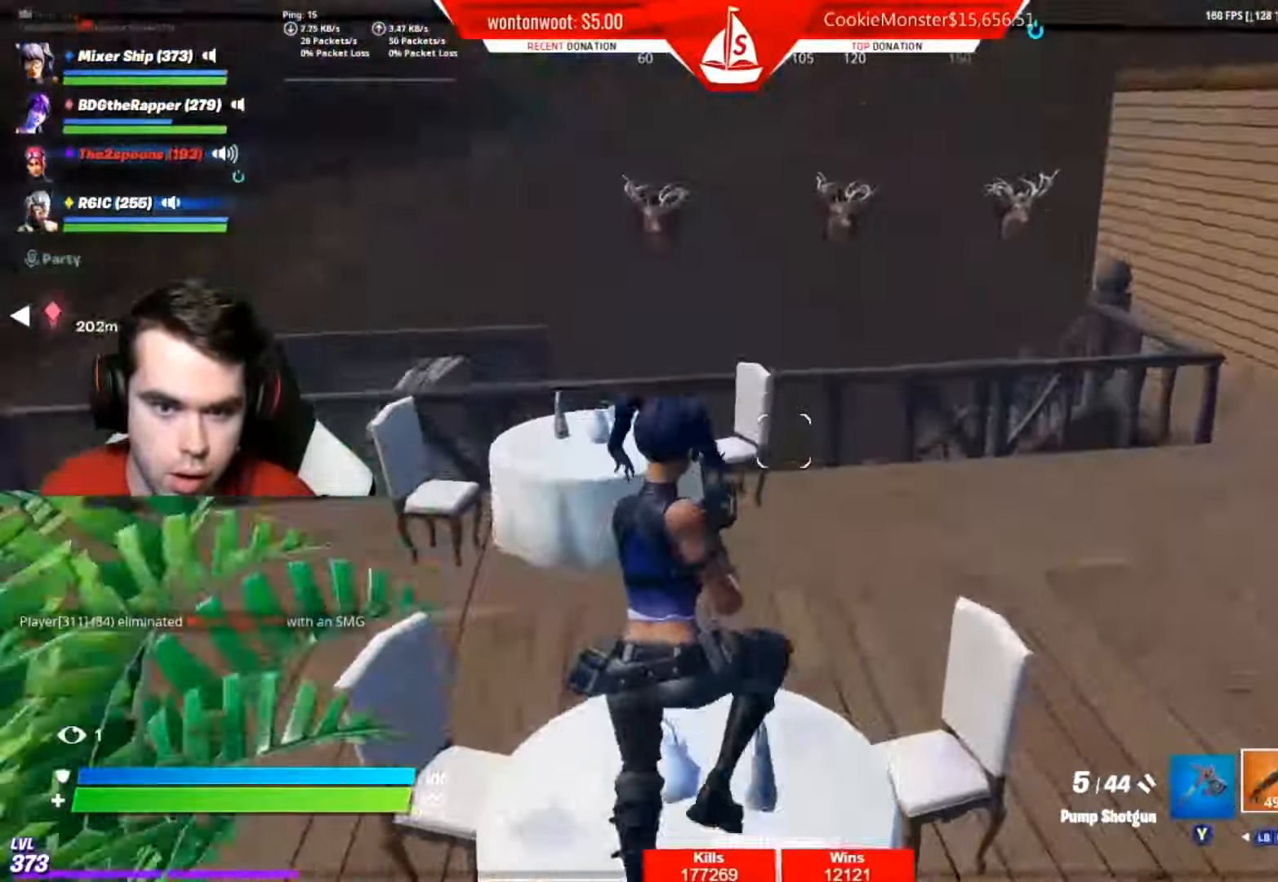
{"buttons": [], "left_stick": "up-right", "right_stick": "left", "events": [[83, "right_stick", "center"], [150, "left_stick", "up-right"], [484, "right_stick", "left"]]}
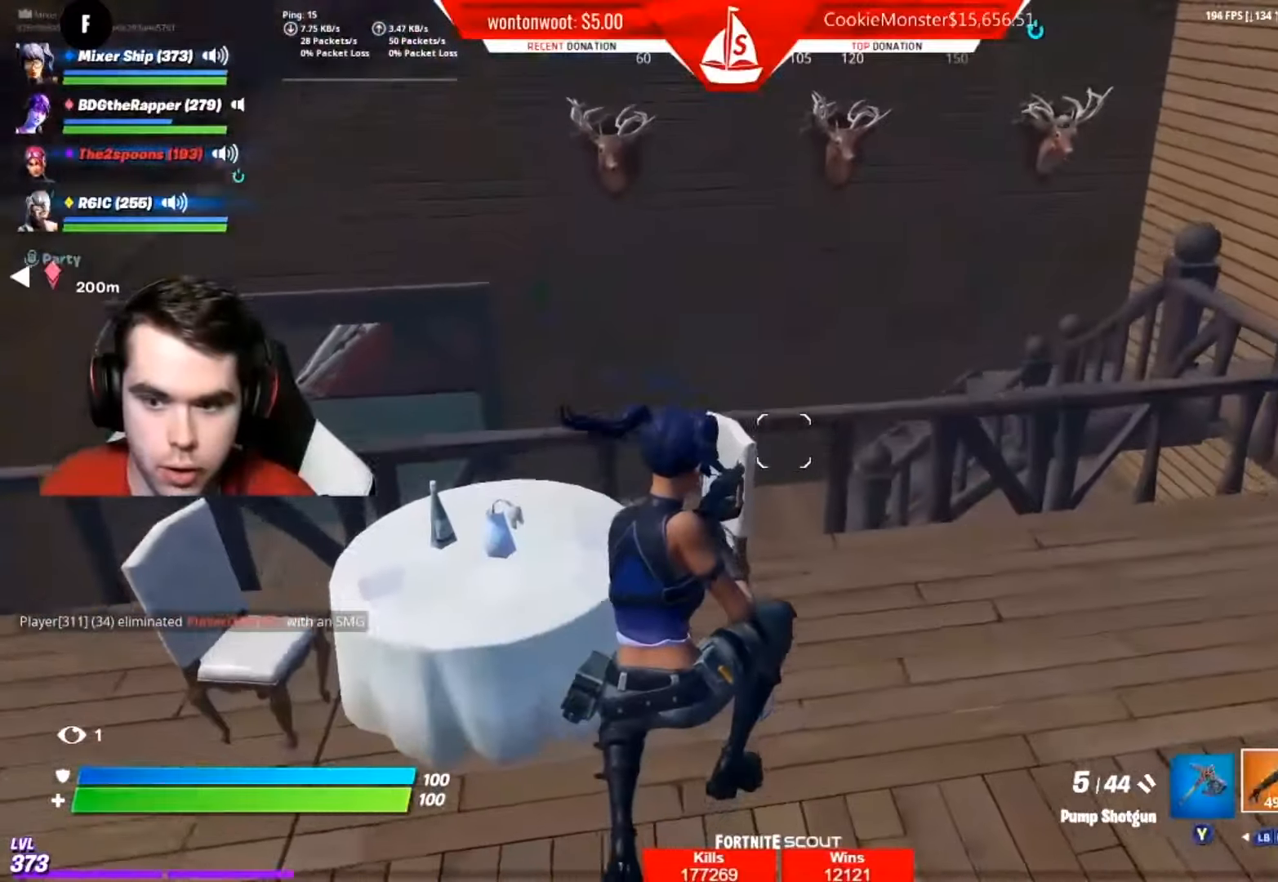
{"buttons": [], "left_stick": "up-left", "right_stick": "center", "events": [[100, "left_stick", "up-left"], [151, "right_stick", "center"], [234, "right_stick", "left"], [251, "A", "down"], [367, "A", "up"], [367, "right_stick", "center"]]}
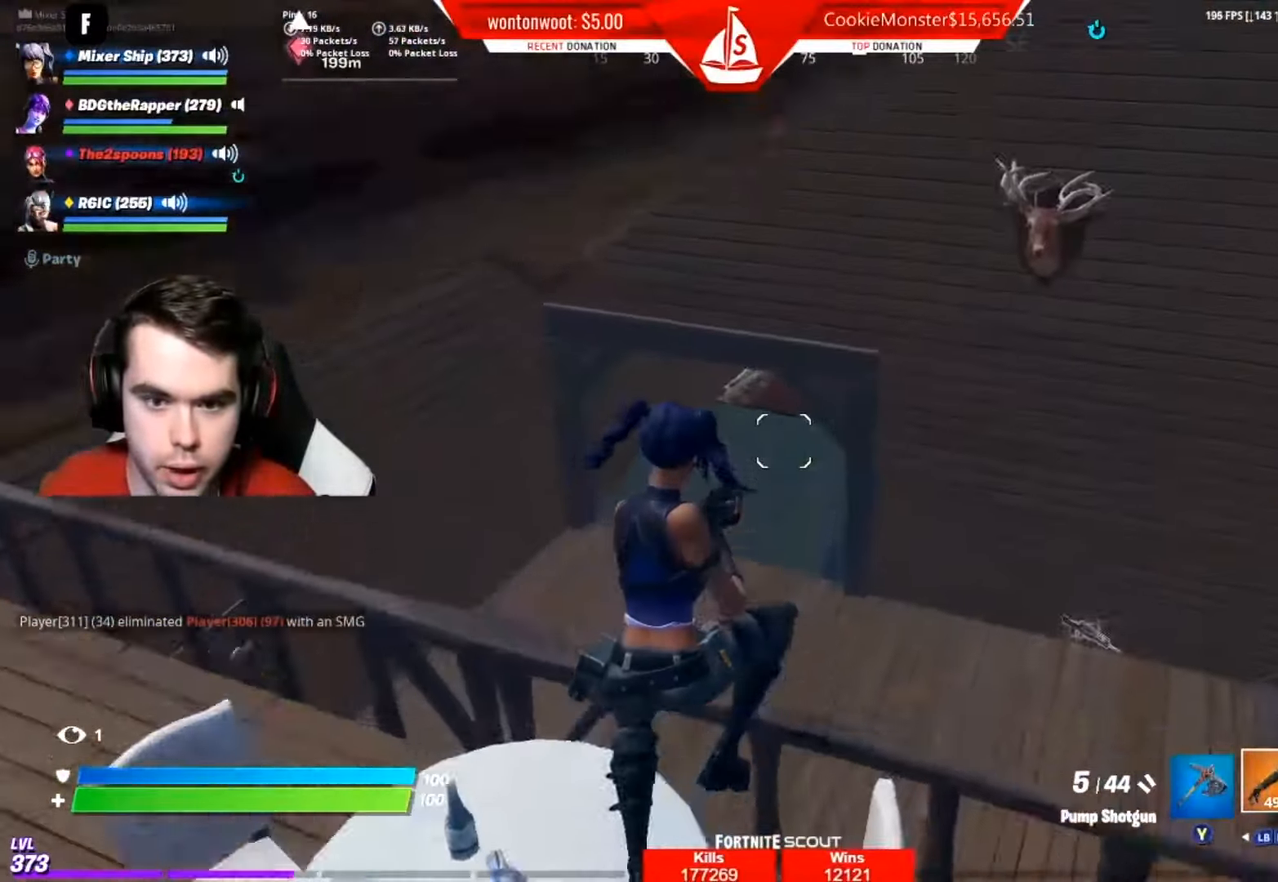
{"buttons": ["X"], "left_stick": "up-left", "right_stick": "center", "events": [[267, "B", "down"], [367, "B", "up"], [450, "X", "down"]]}
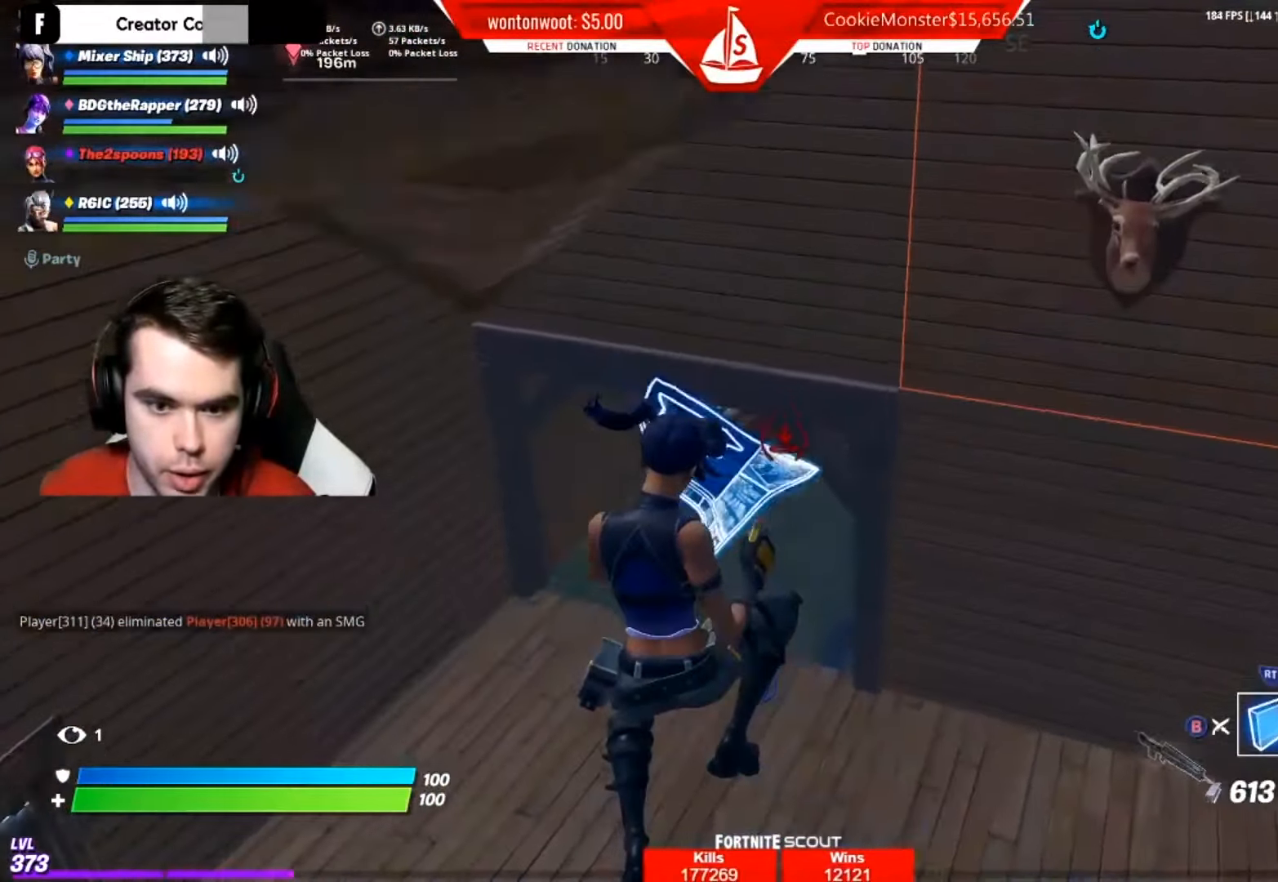
{"buttons": [], "left_stick": "up-left", "right_stick": "up", "events": [[34, "X", "up"], [184, "right_stick", "up-right"], [351, "right_stick", "center"], [467, "right_stick", "up"]]}
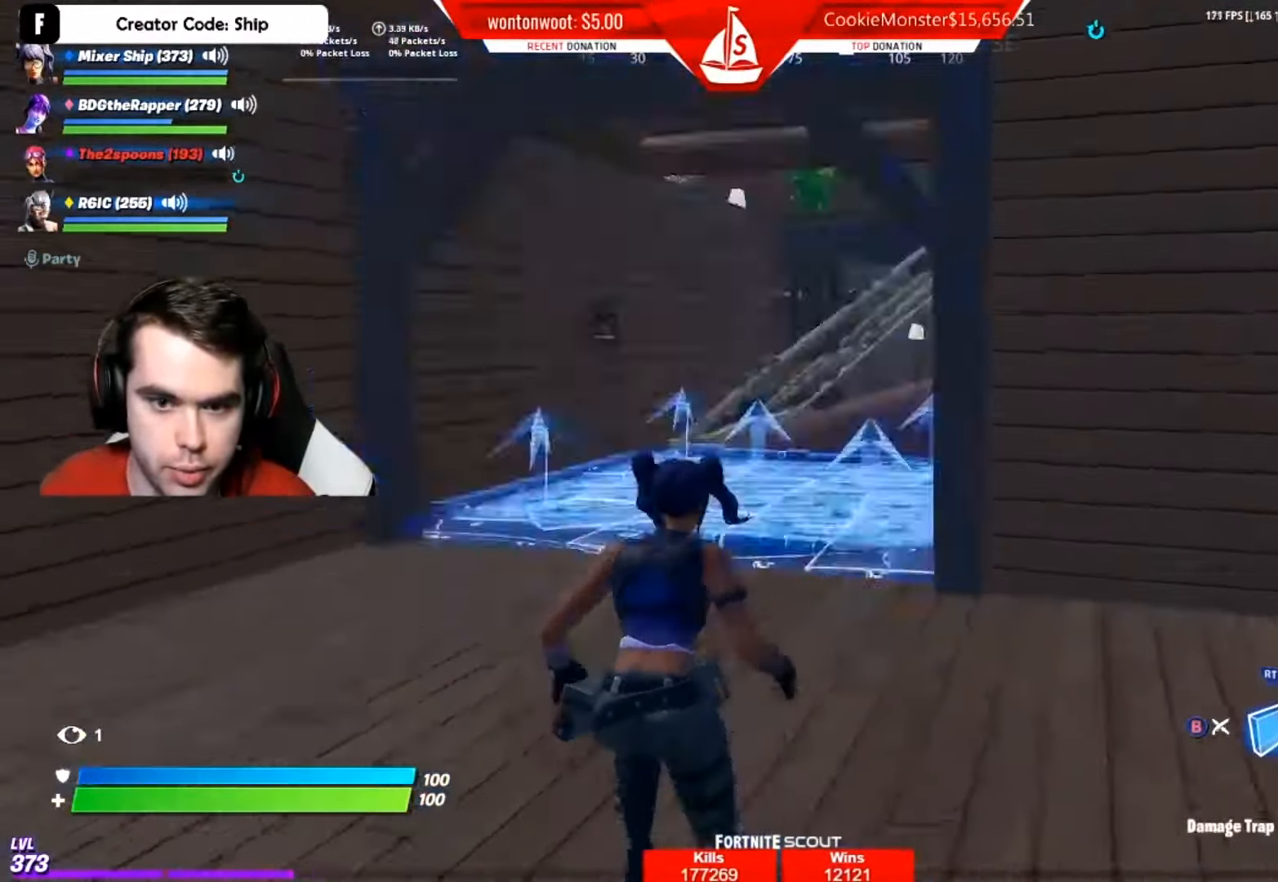
{"buttons": [], "left_stick": "up", "right_stick": "center", "events": [[150, "right_stick", "center"], [350, "left_stick", "up"], [350, "right_stick", "up"], [450, "right_stick", "center"]]}
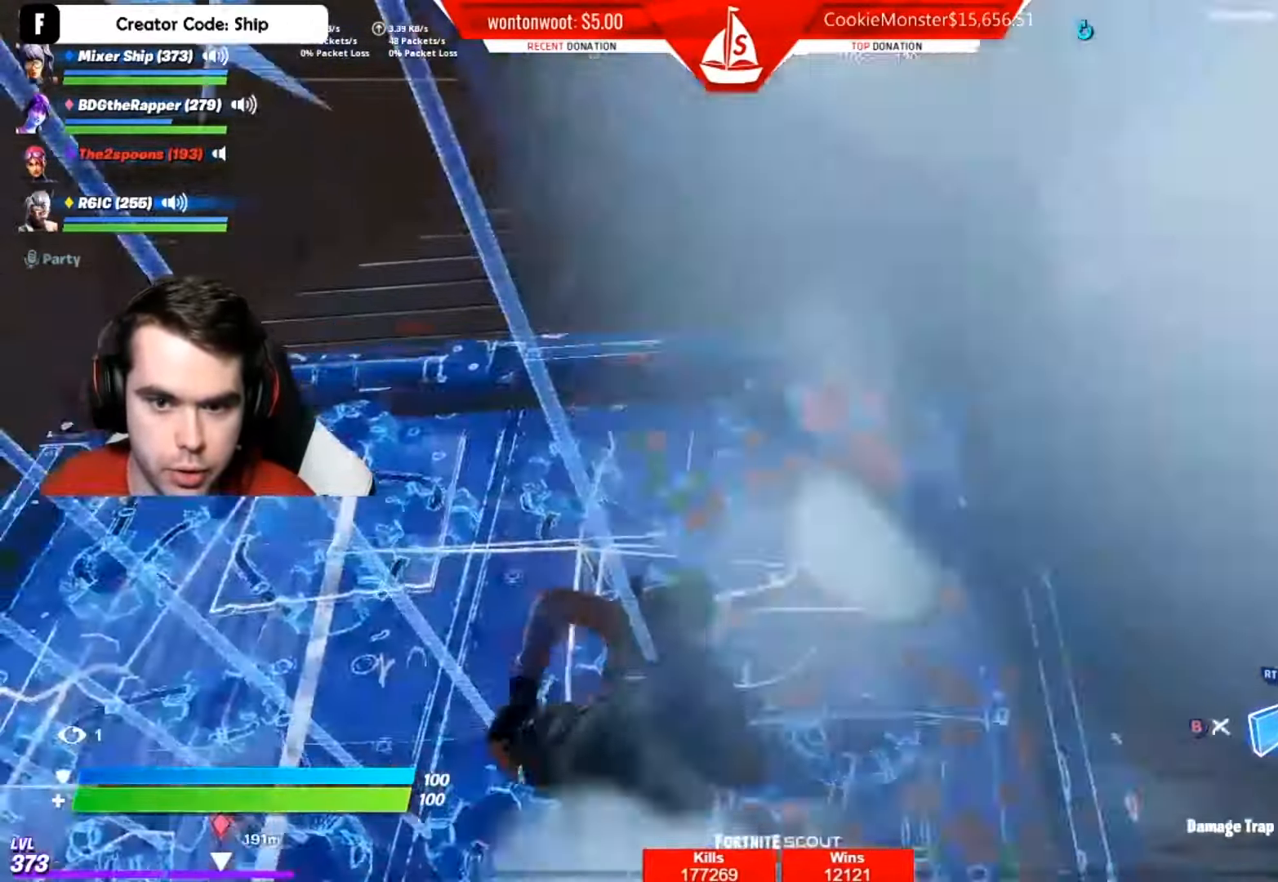
{"buttons": [], "left_stick": "up", "right_stick": "center", "events": [[201, "X", "down"], [284, "X", "up"], [401, "B", "down"], [501, "B", "up"]]}
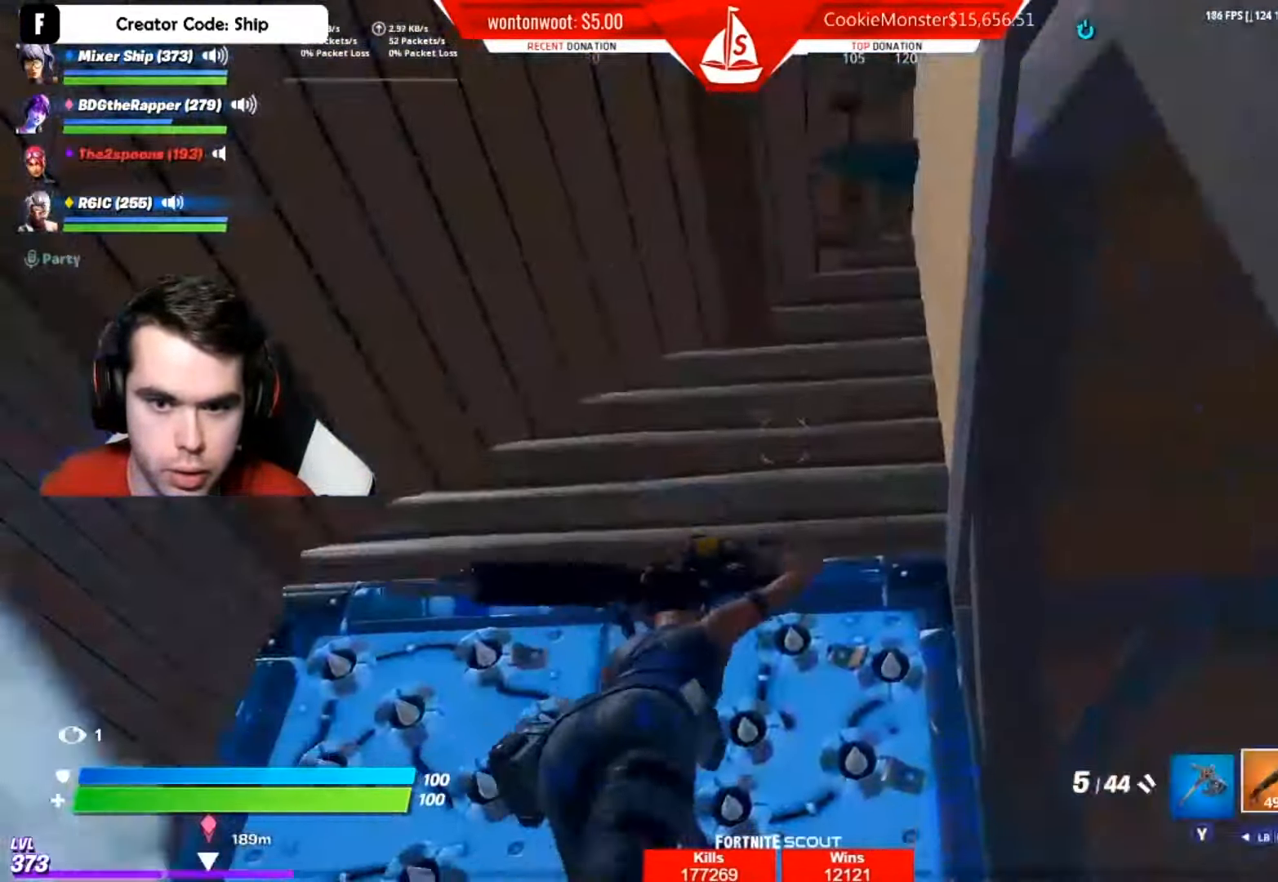
{"buttons": [], "left_stick": "up", "right_stick": "center", "events": [[50, "left_stick", "right"], [50, "right_stick", "down"], [100, "right_stick", "down-right"], [200, "left_stick", "up-right"], [467, "right_stick", "center"], [484, "left_stick", "up"]]}
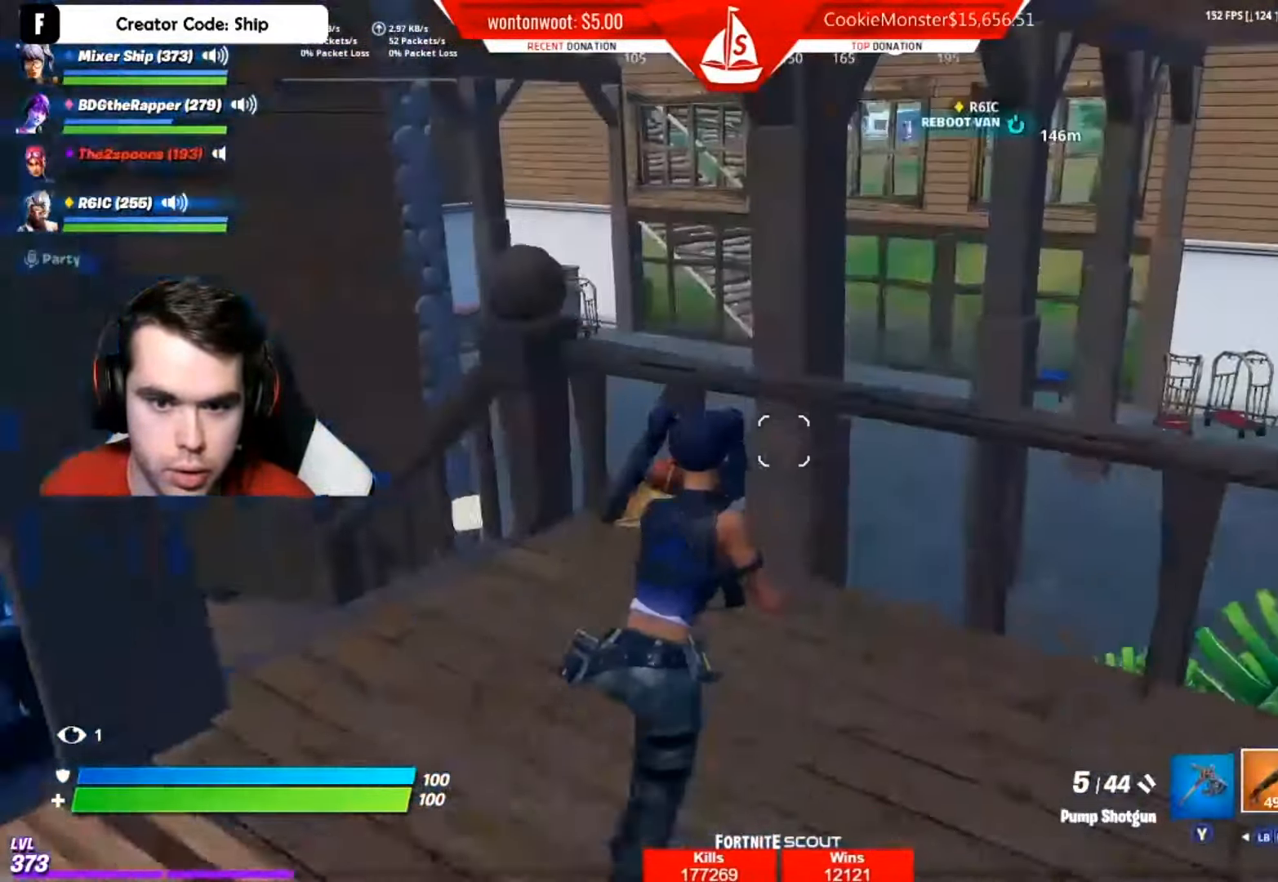
{"buttons": [], "left_stick": "up", "right_stick": "center", "events": [[117, "right_stick", "right"], [184, "left_stick", "up-left"], [201, "right_stick", "up"], [267, "A", "down"], [317, "right_stick", "down-left"], [384, "A", "up"], [434, "right_stick", "center"], [467, "left_stick", "up"]]}
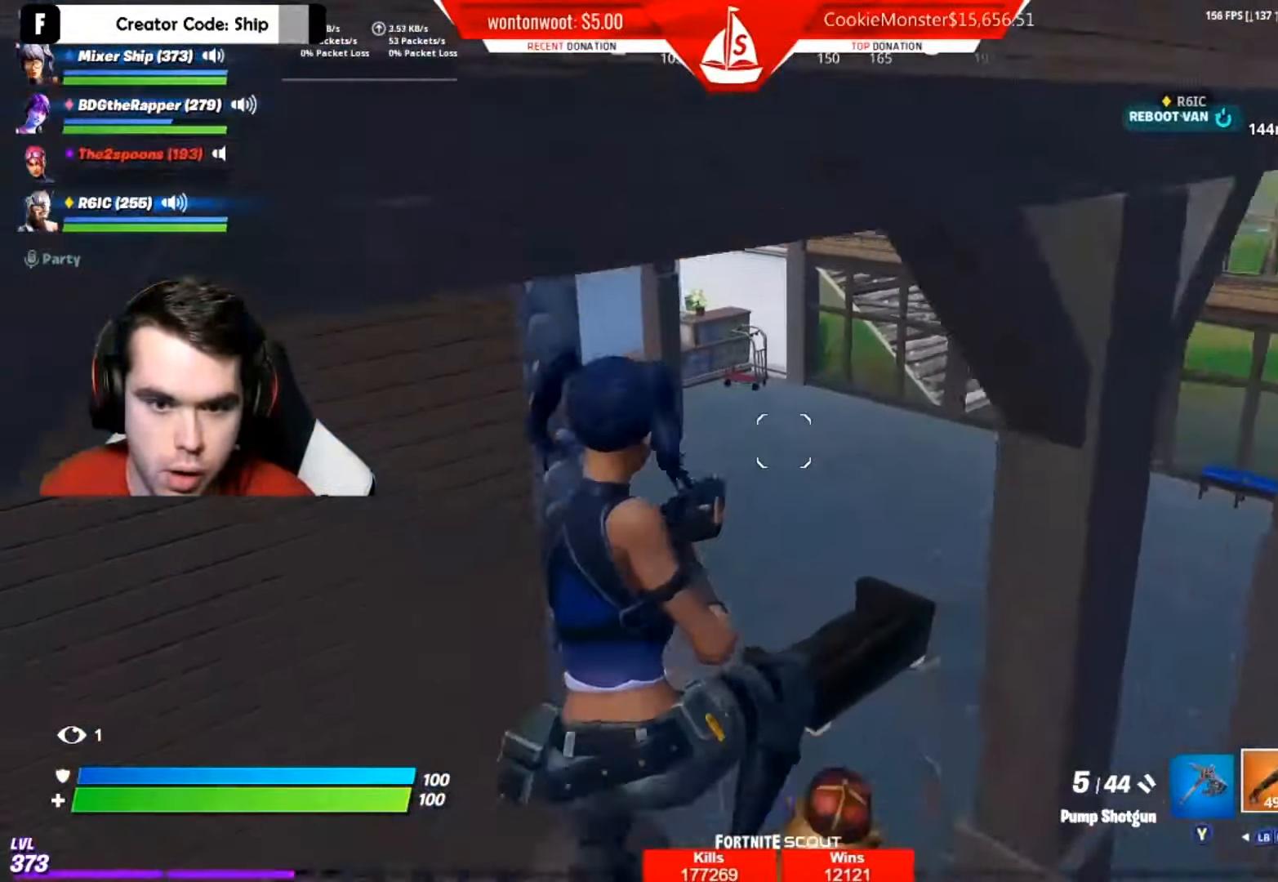
{"buttons": [], "left_stick": "up", "right_stick": "center", "events": [[217, "R1", "down"], [334, "R1", "up"]]}
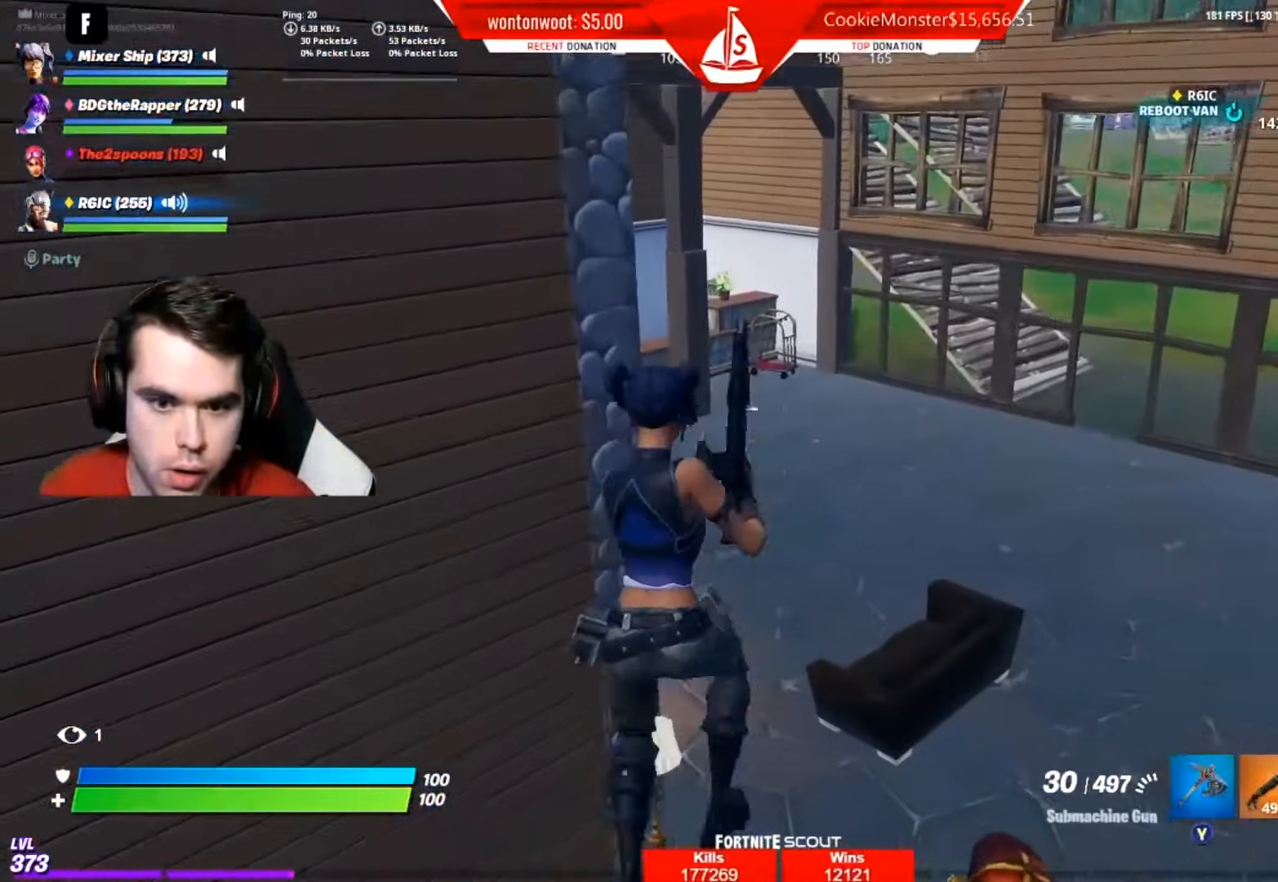
{"buttons": ["X"], "left_stick": "up", "right_stick": "center", "events": [[251, "X", "down"], [317, "X", "up"], [434, "X", "down"]]}
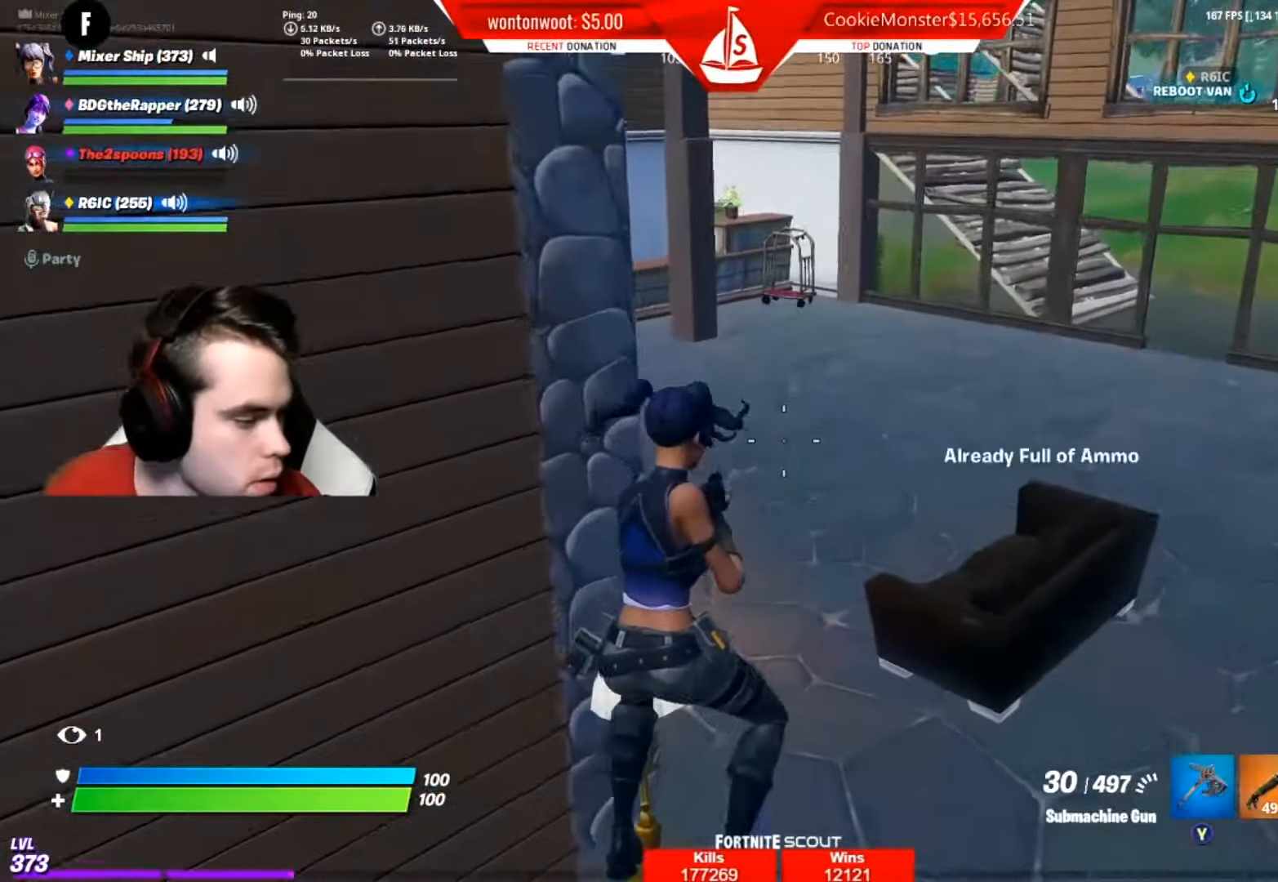
{"buttons": ["X"], "left_stick": "up", "right_stick": "center", "events": [[33, "X", "up"], [100, "X", "down"], [183, "X", "up"], [283, "X", "down"], [316, "A", "down"], [383, "X", "up"], [416, "A", "up"], [466, "X", "down"]]}
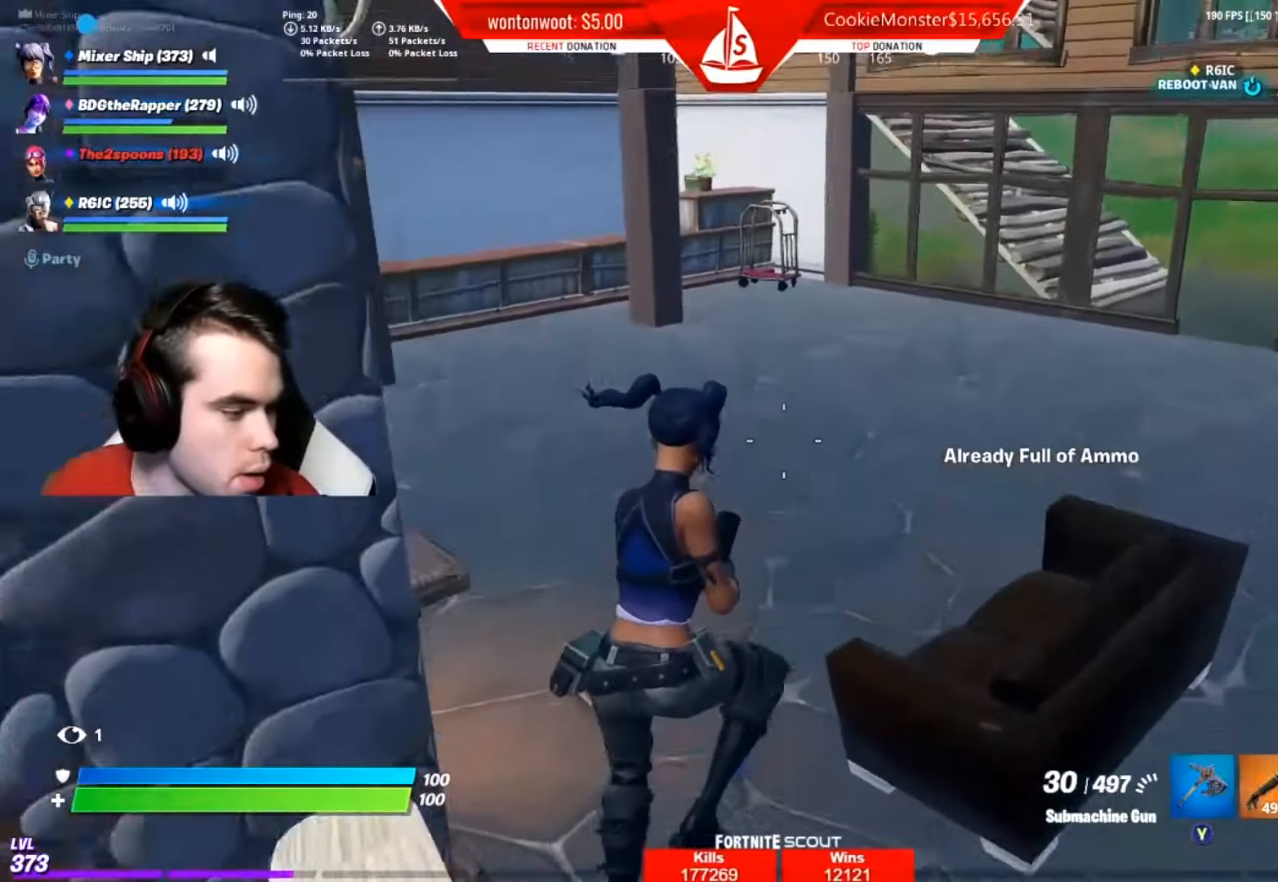
{"buttons": ["L1"], "left_stick": "up", "right_stick": "up", "events": [[33, "A", "down"], [66, "X", "up"], [150, "A", "up"], [150, "X", "down"], [233, "X", "up"], [433, "right_stick", "up"], [483, "L1", "down"]]}